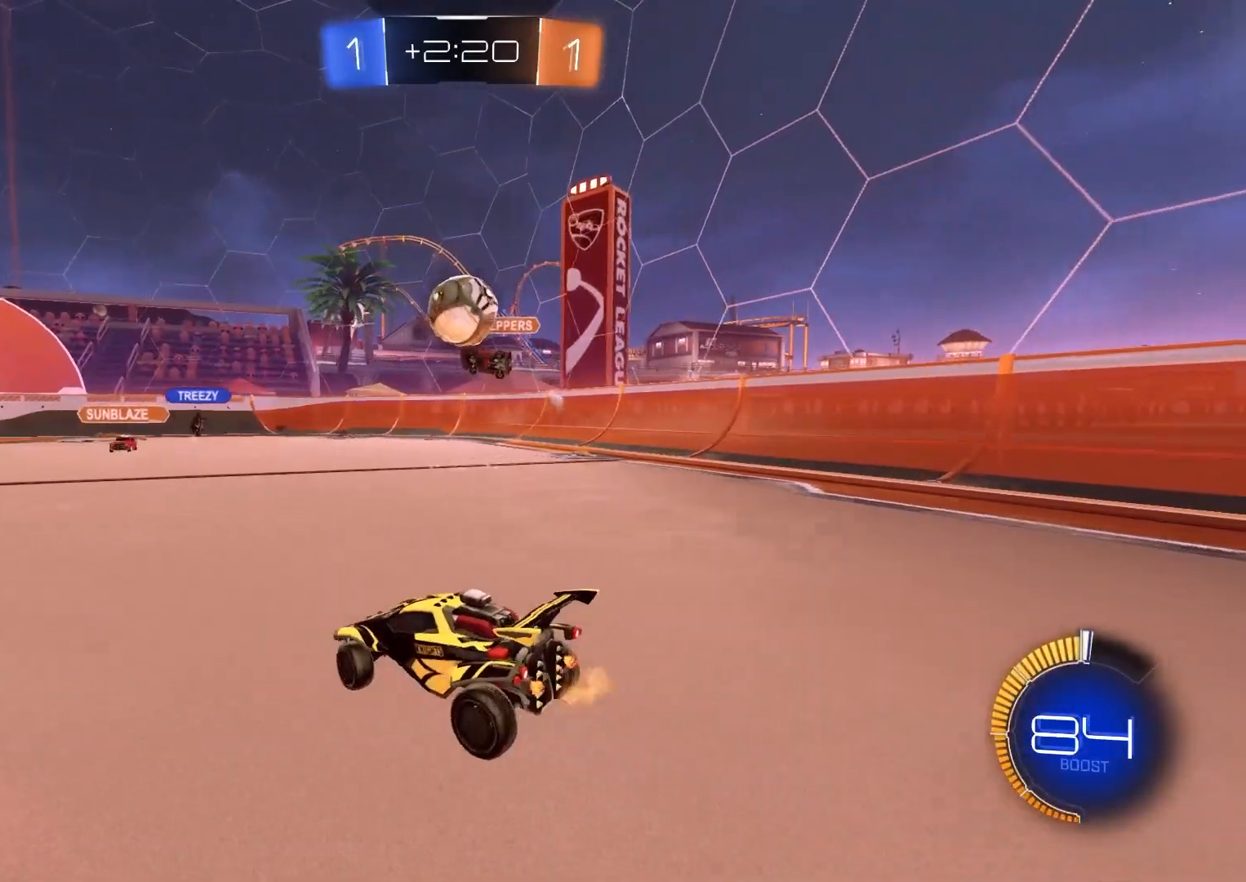
Gameplay with a controller (PlayStation layout); each line is a JSON object with the inputs held at the frame after it. "events" lists button and stick changes between this image and that frame as [ms after this image, input, new state], when the widget could be followed in between.
{"buttons": ["CIRCLE", "R2"], "left_stick": "right", "right_stick": "center", "events": [[67, "CIRCLE", "down"], [150, "left_stick", "down"], [183, "CROSS", "down"], [333, "left_stick", "center"], [400, "CROSS", "up"], [467, "left_stick", "right"]]}
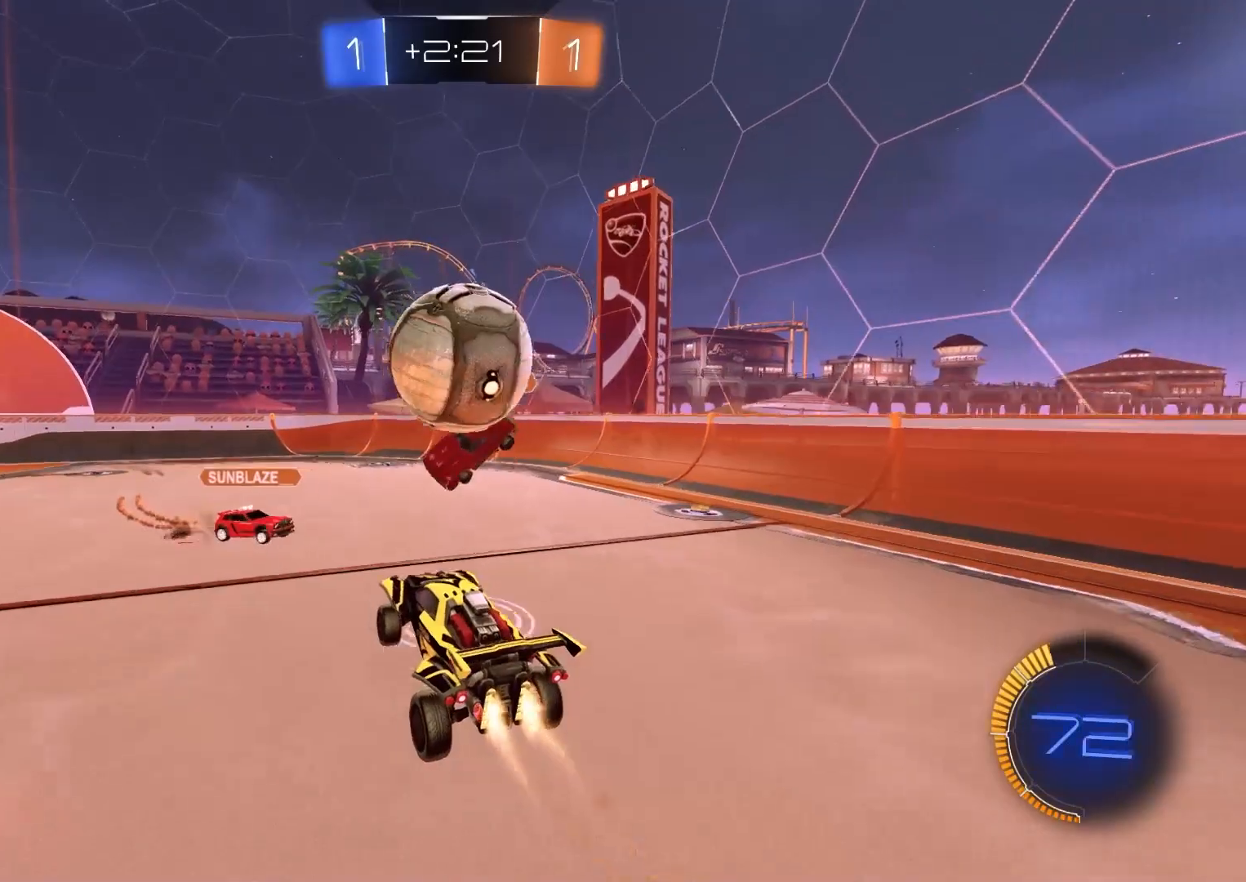
{"buttons": ["R1", "R2"], "left_stick": "down", "right_stick": "center", "events": [[50, "CROSS", "down"], [50, "left_stick", "up-right"], [67, "R1", "down"], [117, "TRIANGLE", "down"], [183, "left_stick", "up-left"], [200, "TRIANGLE", "up"], [233, "CROSS", "up"], [417, "left_stick", "down"], [433, "CIRCLE", "up"]]}
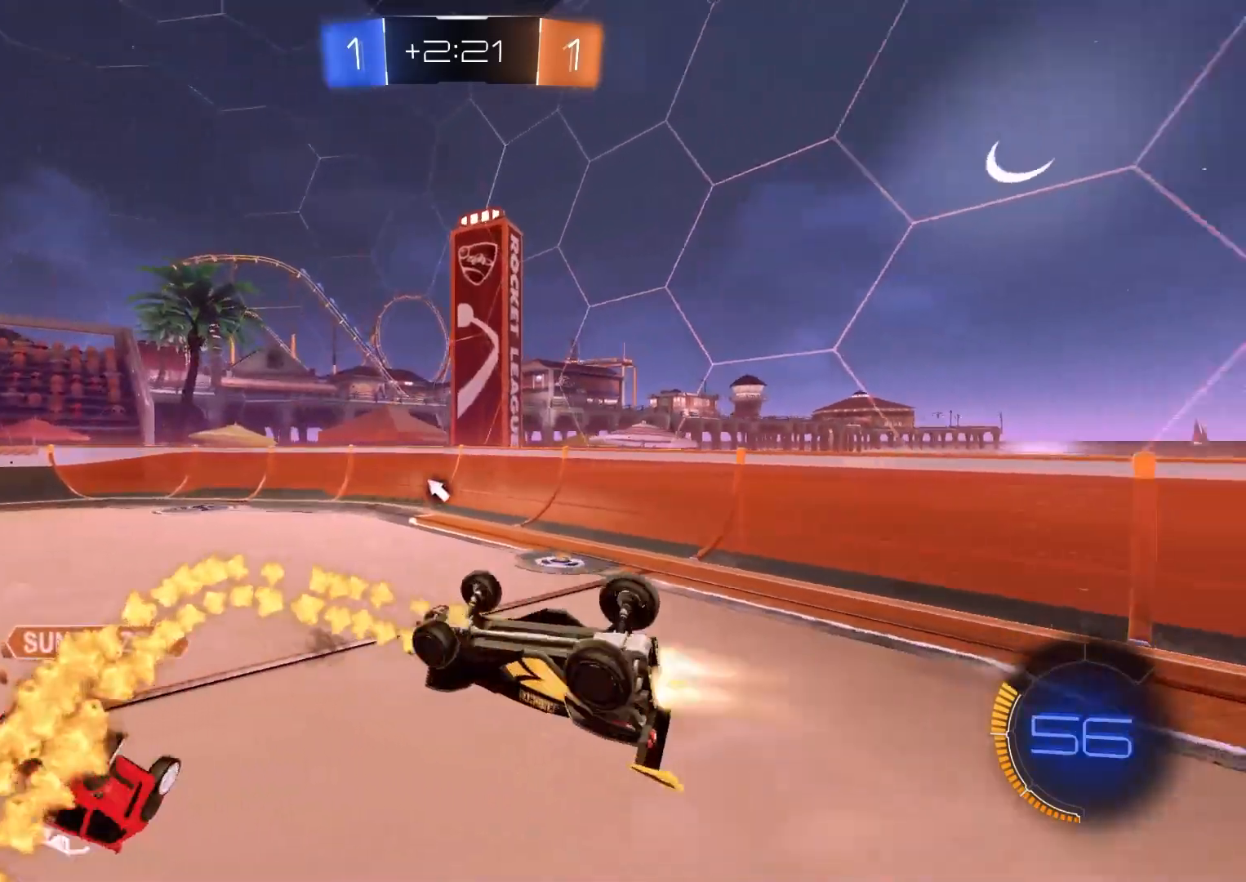
{"buttons": ["R1", "R2"], "left_stick": "left", "right_stick": "center", "events": [[17, "CIRCLE", "down"], [17, "TRIANGLE", "down"], [117, "left_stick", "left"], [133, "TRIANGLE", "up"], [167, "CIRCLE", "up"], [367, "R2", "up"], [500, "R2", "down"]]}
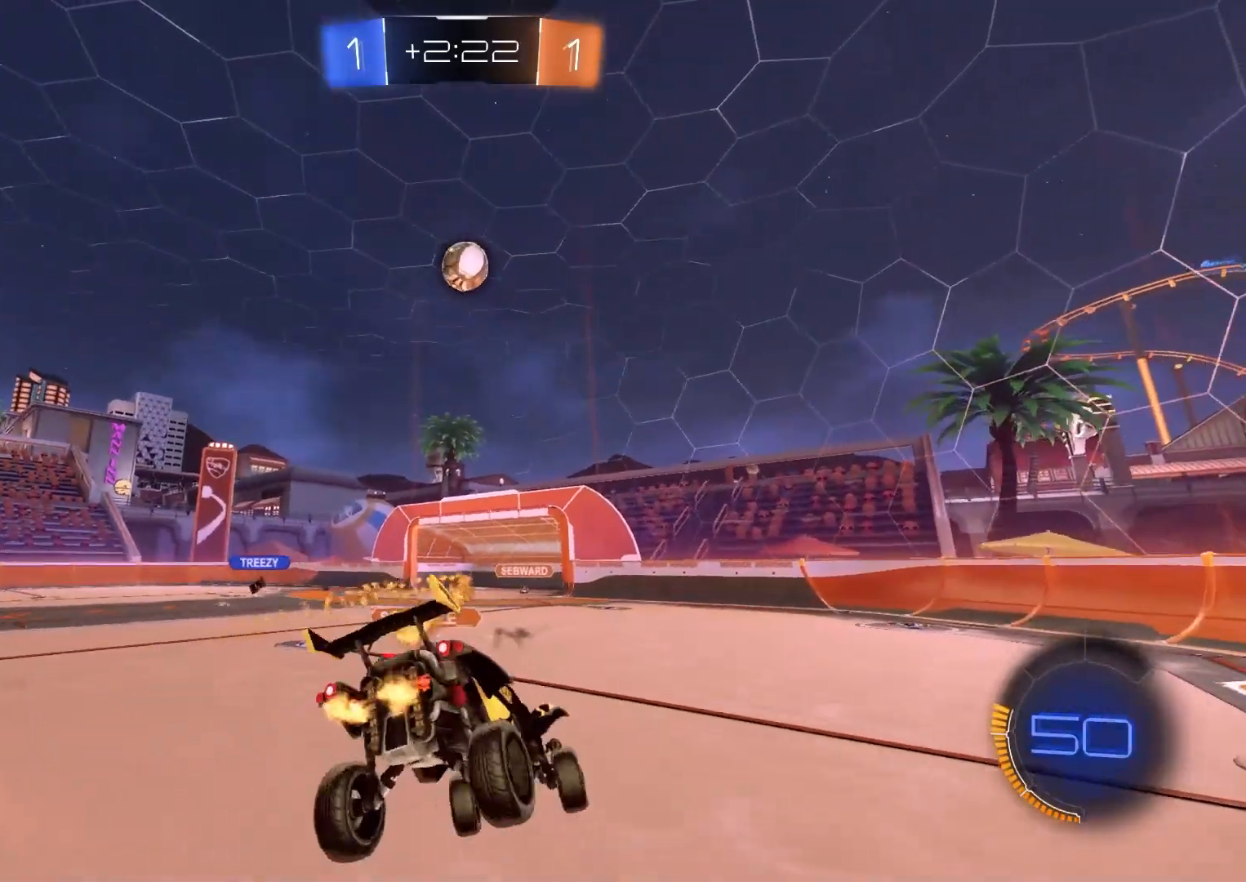
{"buttons": ["R2"], "left_stick": "center", "right_stick": "center", "events": [[17, "R1", "up"], [33, "L1", "down"], [133, "L1", "up"], [150, "left_stick", "center"]]}
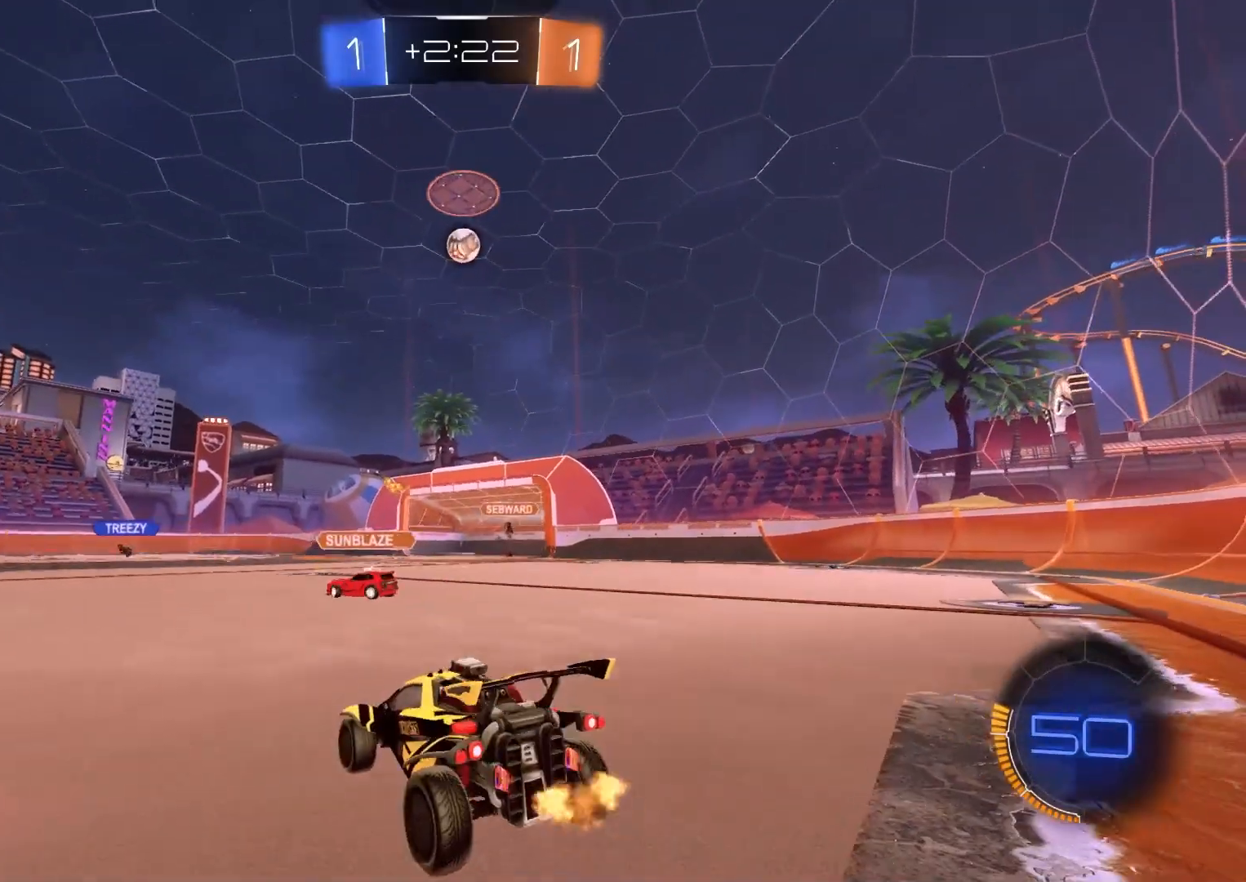
{"buttons": ["R2"], "left_stick": "left", "right_stick": "center", "events": [[217, "left_stick", "left"]]}
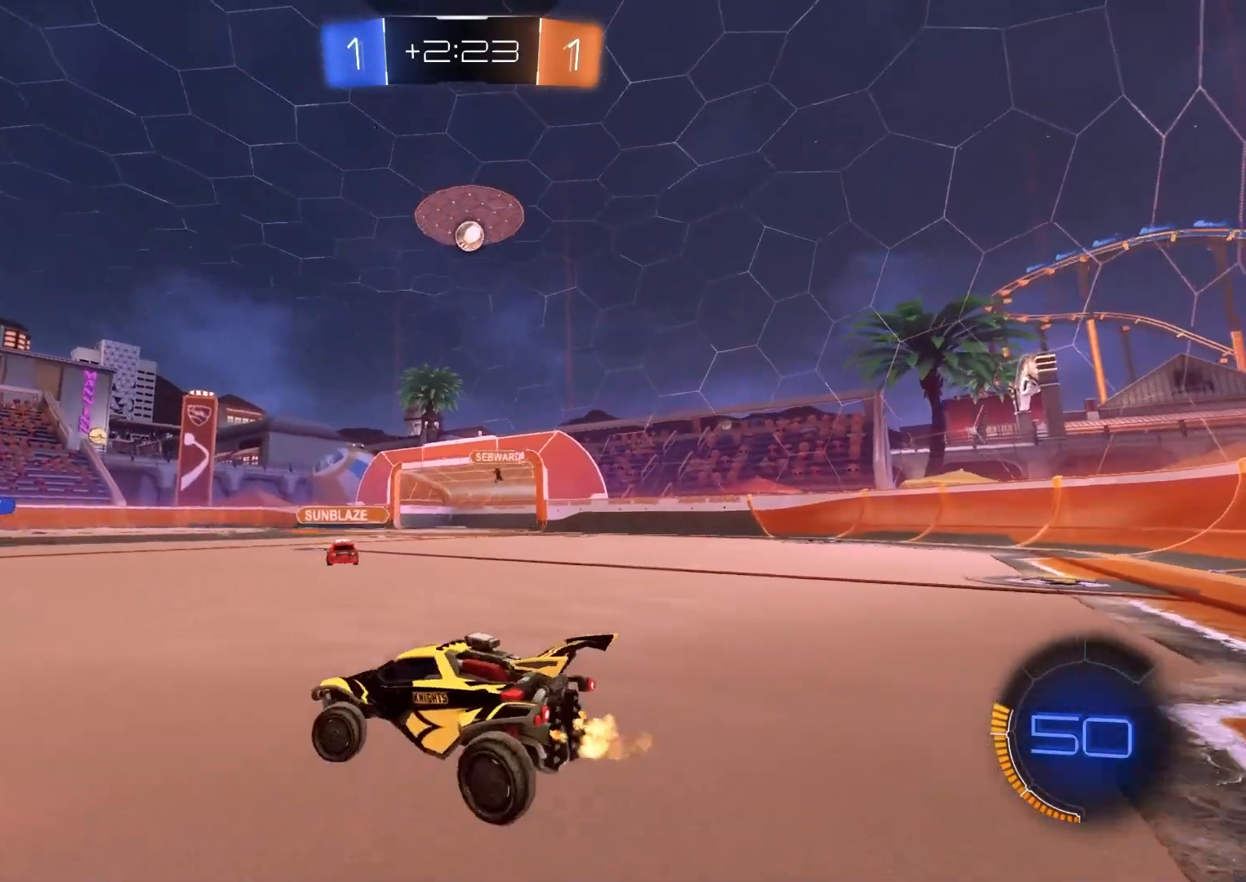
{"buttons": ["R2"], "left_stick": "right", "right_stick": "center", "events": [[17, "left_stick", "down-left"], [217, "left_stick", "center"], [300, "left_stick", "right"]]}
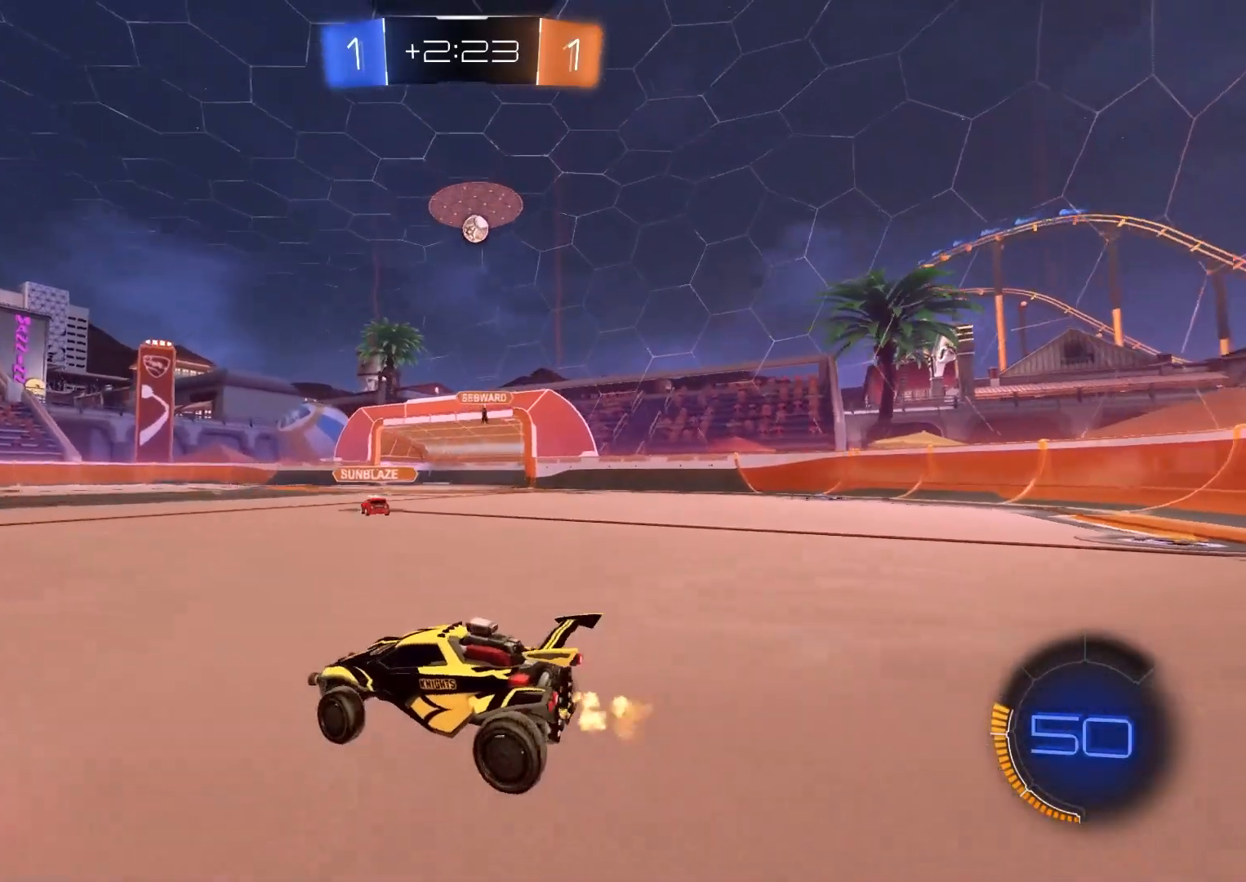
{"buttons": ["CIRCLE", "R2"], "left_stick": "right", "right_stick": "center", "events": [[17, "left_stick", "center"], [133, "CIRCLE", "down"], [400, "left_stick", "right"]]}
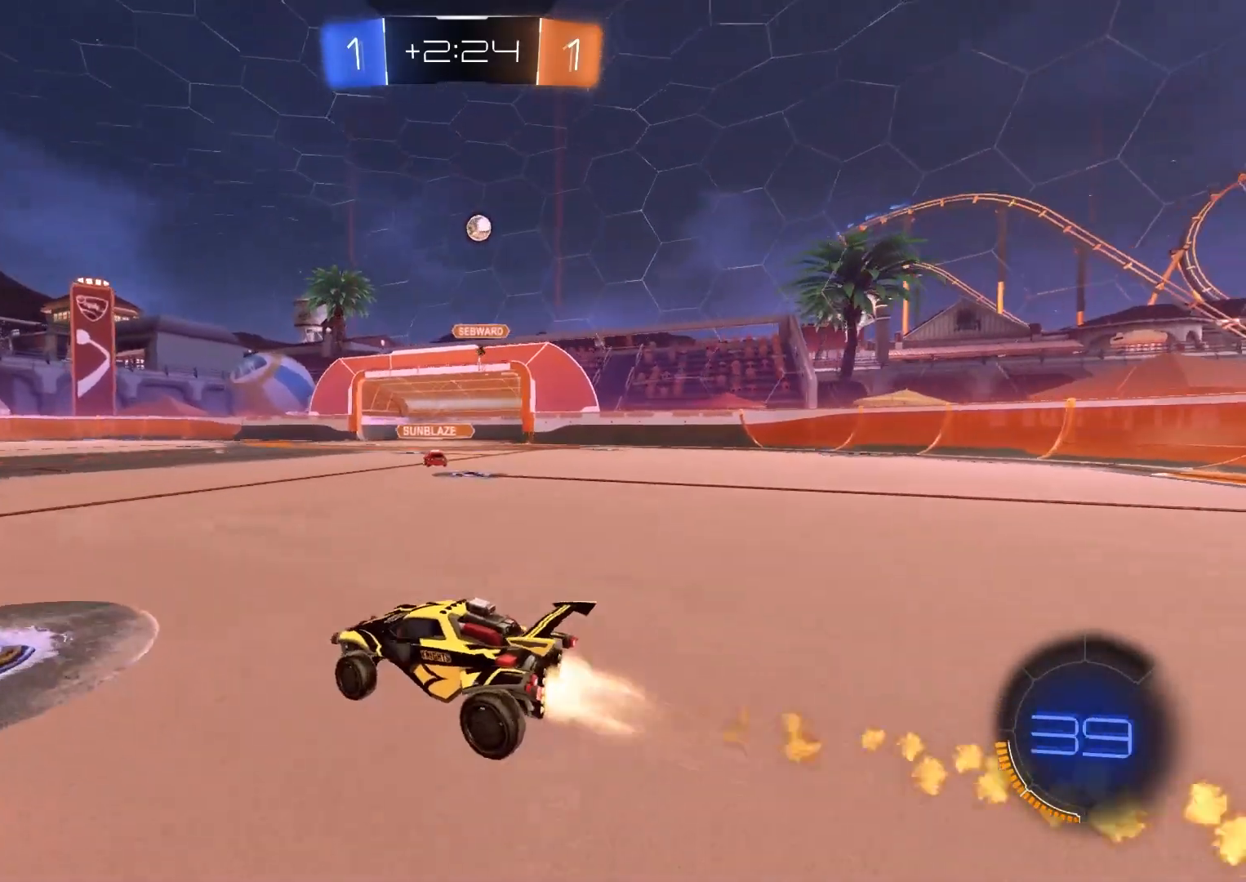
{"buttons": ["CIRCLE", "R2"], "left_stick": "down-right", "right_stick": "center", "events": [[100, "CIRCLE", "up"], [267, "left_stick", "center"], [383, "CIRCLE", "down"], [450, "left_stick", "down-right"]]}
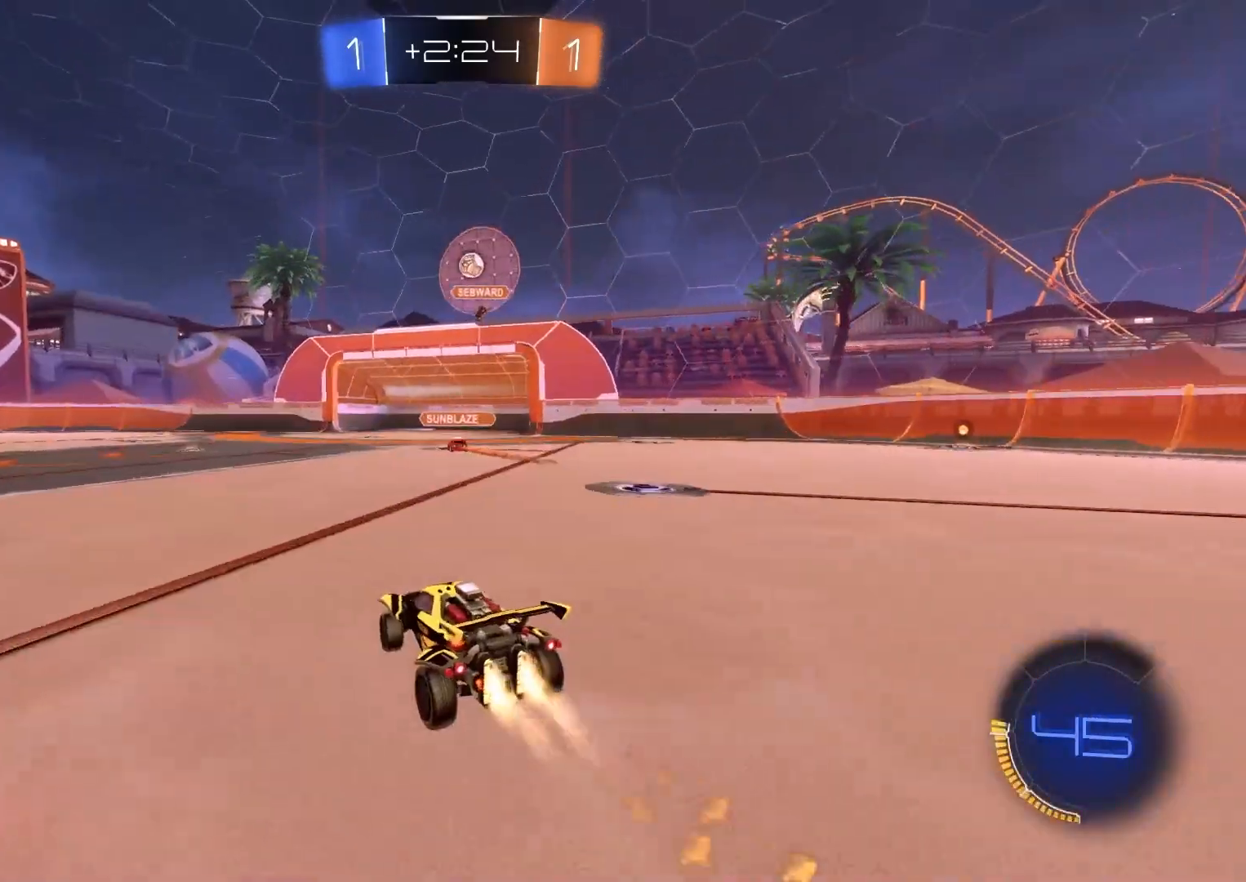
{"buttons": ["CIRCLE", "R2"], "left_stick": "center", "right_stick": "center", "events": [[50, "left_stick", "center"], [133, "CIRCLE", "up"], [283, "CIRCLE", "down"]]}
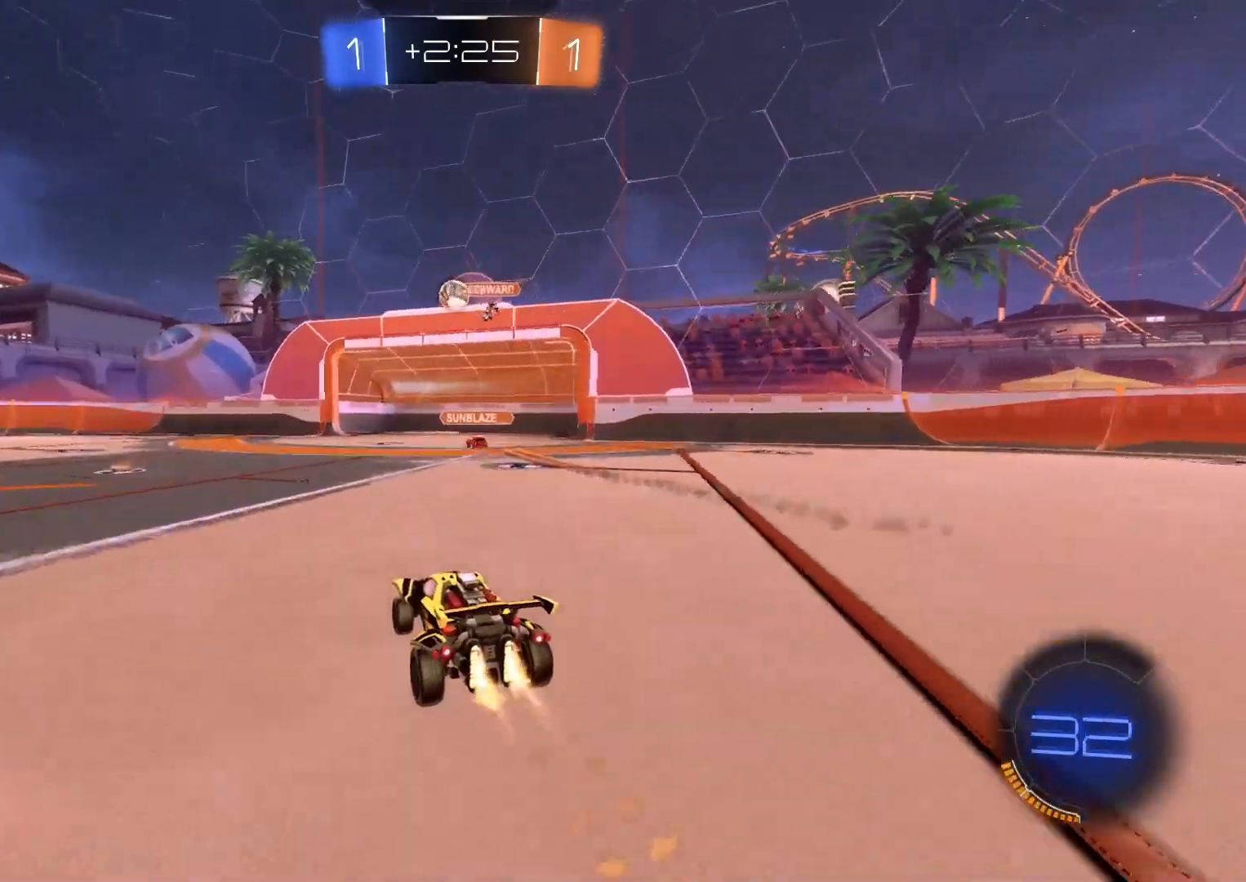
{"buttons": ["CIRCLE", "R2"], "left_stick": "down-right", "right_stick": "center", "events": [[133, "left_stick", "down-right"], [150, "CIRCLE", "up"], [217, "L1", "down"], [333, "L1", "up"], [400, "CIRCLE", "down"]]}
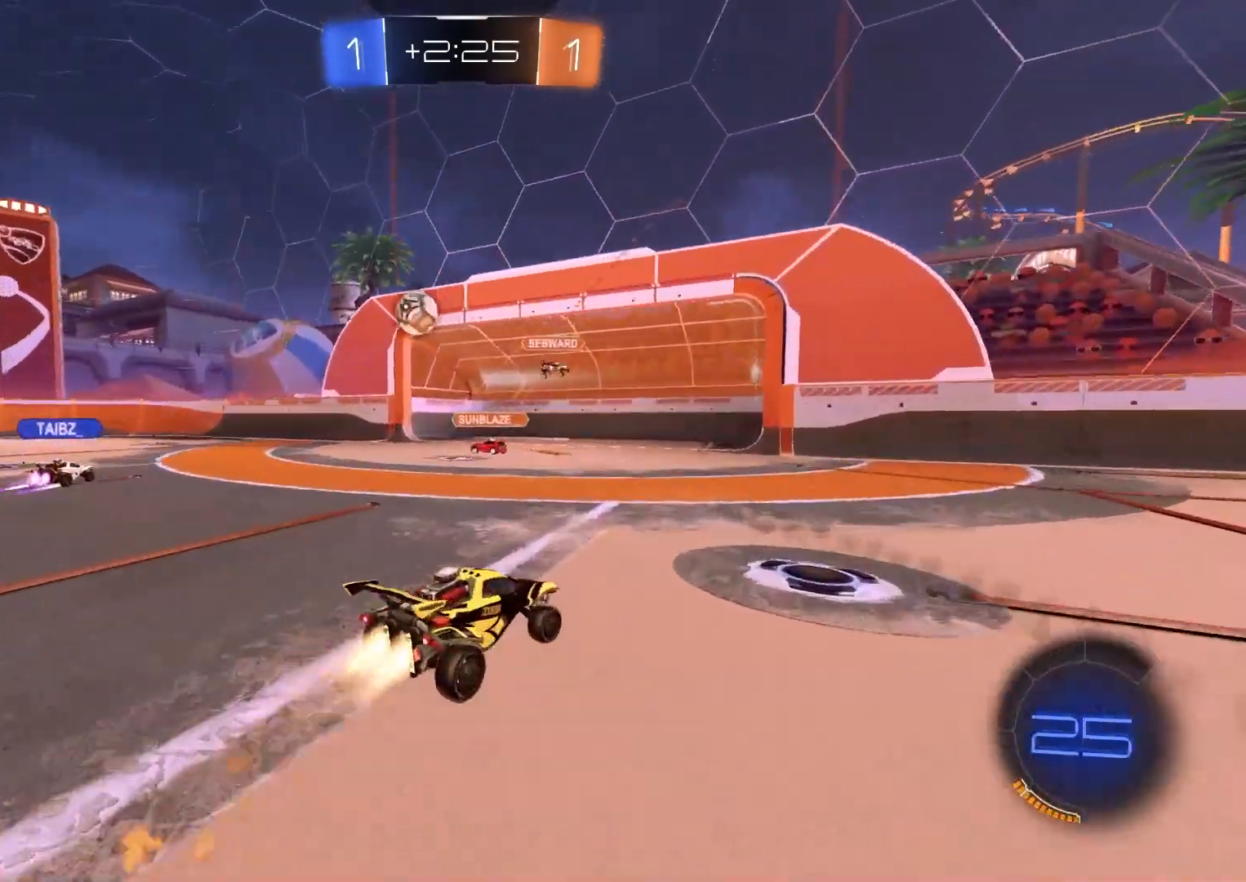
{"buttons": ["CIRCLE", "R2"], "left_stick": "down-right", "right_stick": "center", "events": [[133, "left_stick", "center"], [317, "left_stick", "down-right"]]}
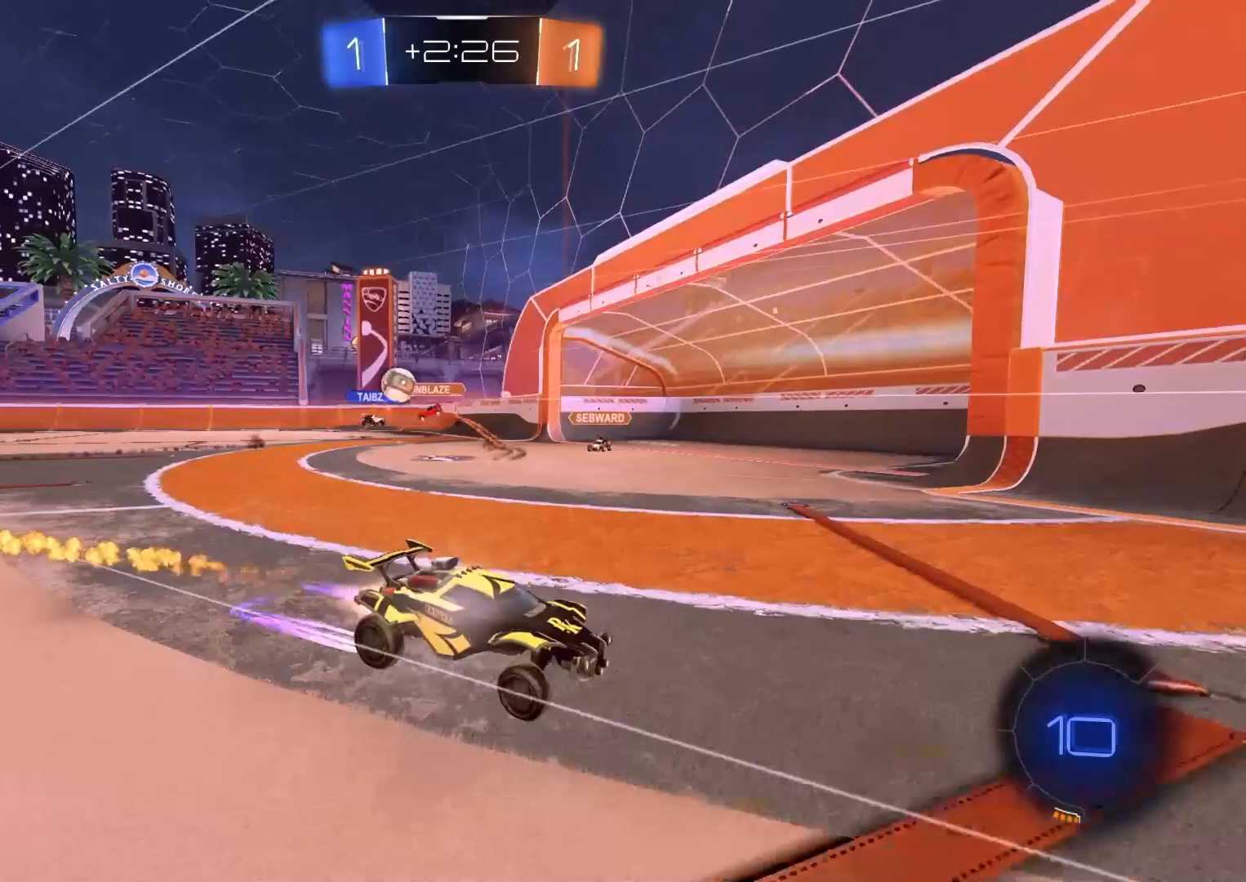
{"buttons": ["R2"], "left_stick": "center", "right_stick": "center", "events": [[183, "CIRCLE", "up"], [250, "left_stick", "center"], [367, "left_stick", "right"], [450, "left_stick", "center"]]}
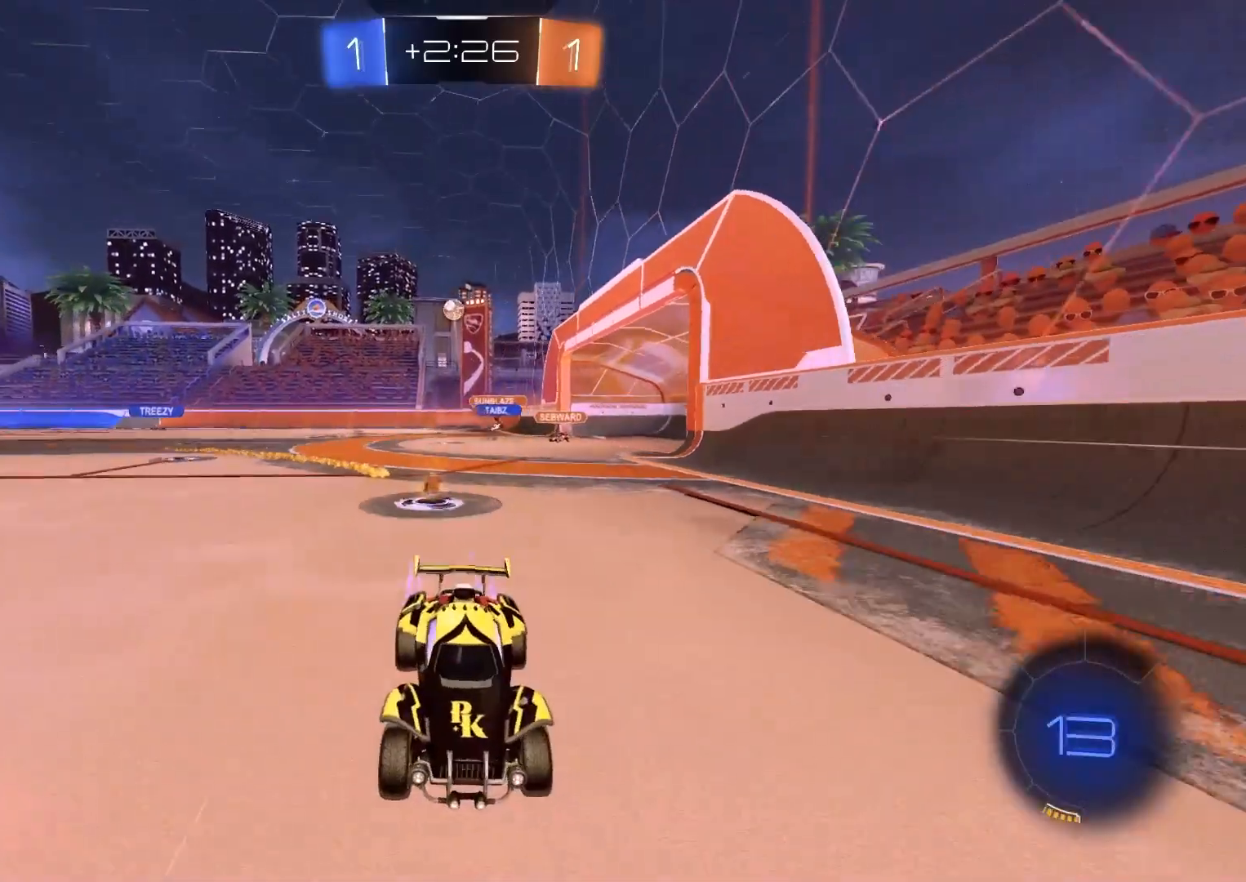
{"buttons": ["R2"], "left_stick": "right", "right_stick": "center", "events": [[117, "CIRCLE", "down"], [150, "left_stick", "right"], [217, "L1", "down"], [317, "L1", "up"], [433, "CIRCLE", "up"]]}
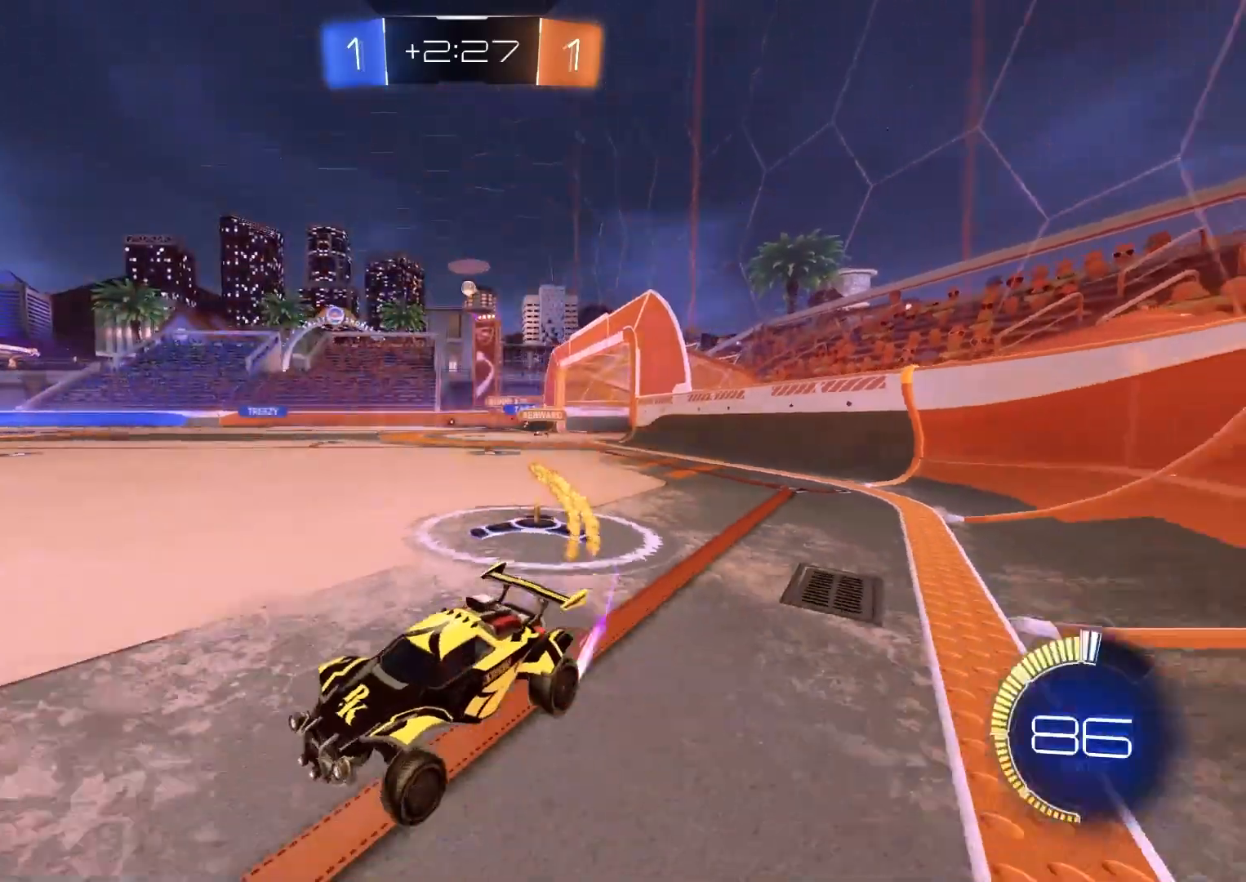
{"buttons": ["CIRCLE", "R2"], "left_stick": "center", "right_stick": "center", "events": [[133, "L1", "down"], [233, "L1", "up"], [267, "CIRCLE", "down"], [450, "left_stick", "center"]]}
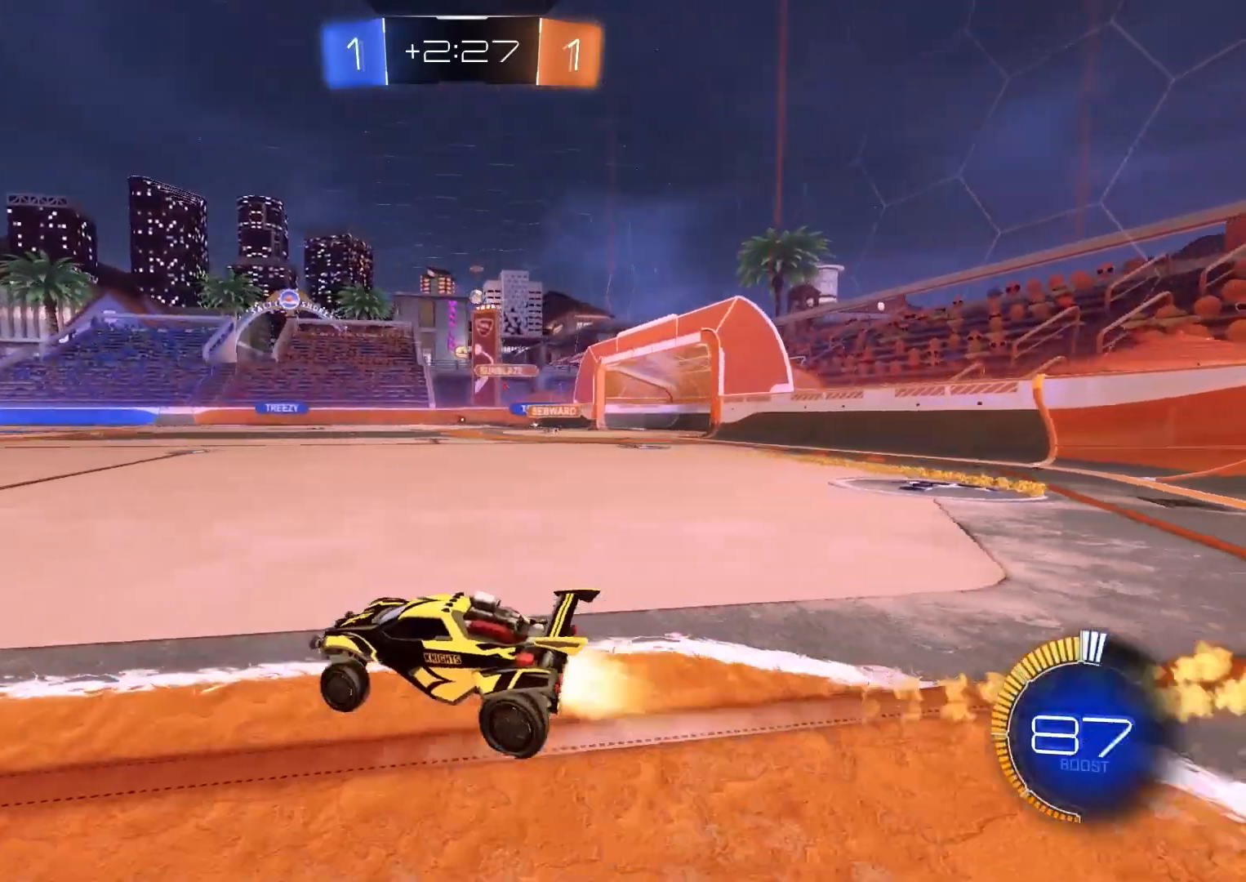
{"buttons": ["R2"], "left_stick": "center", "right_stick": "center", "events": [[317, "CIRCLE", "up"]]}
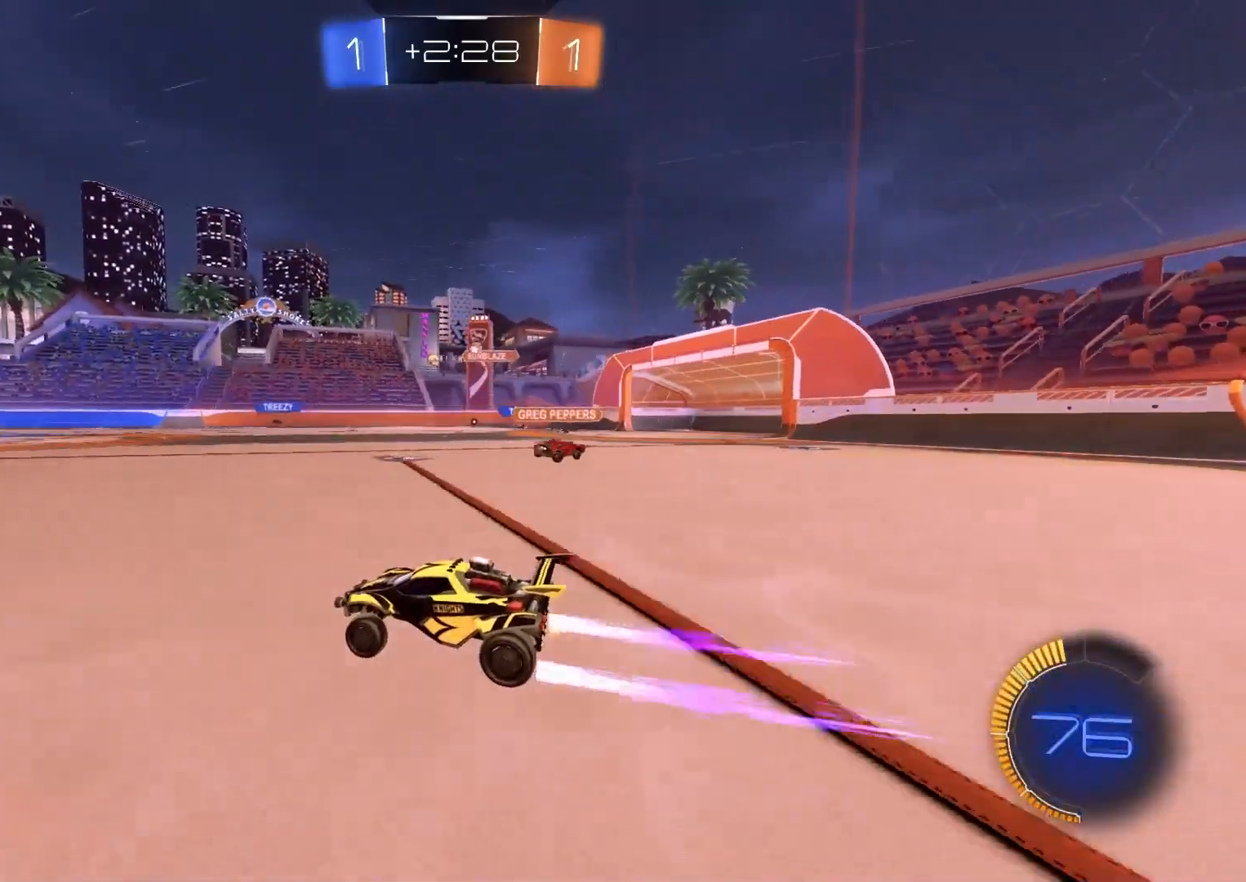
{"buttons": ["R2"], "left_stick": "center", "right_stick": "center", "events": [[183, "left_stick", "down-right"], [333, "left_stick", "center"], [383, "left_stick", "left"], [483, "left_stick", "center"]]}
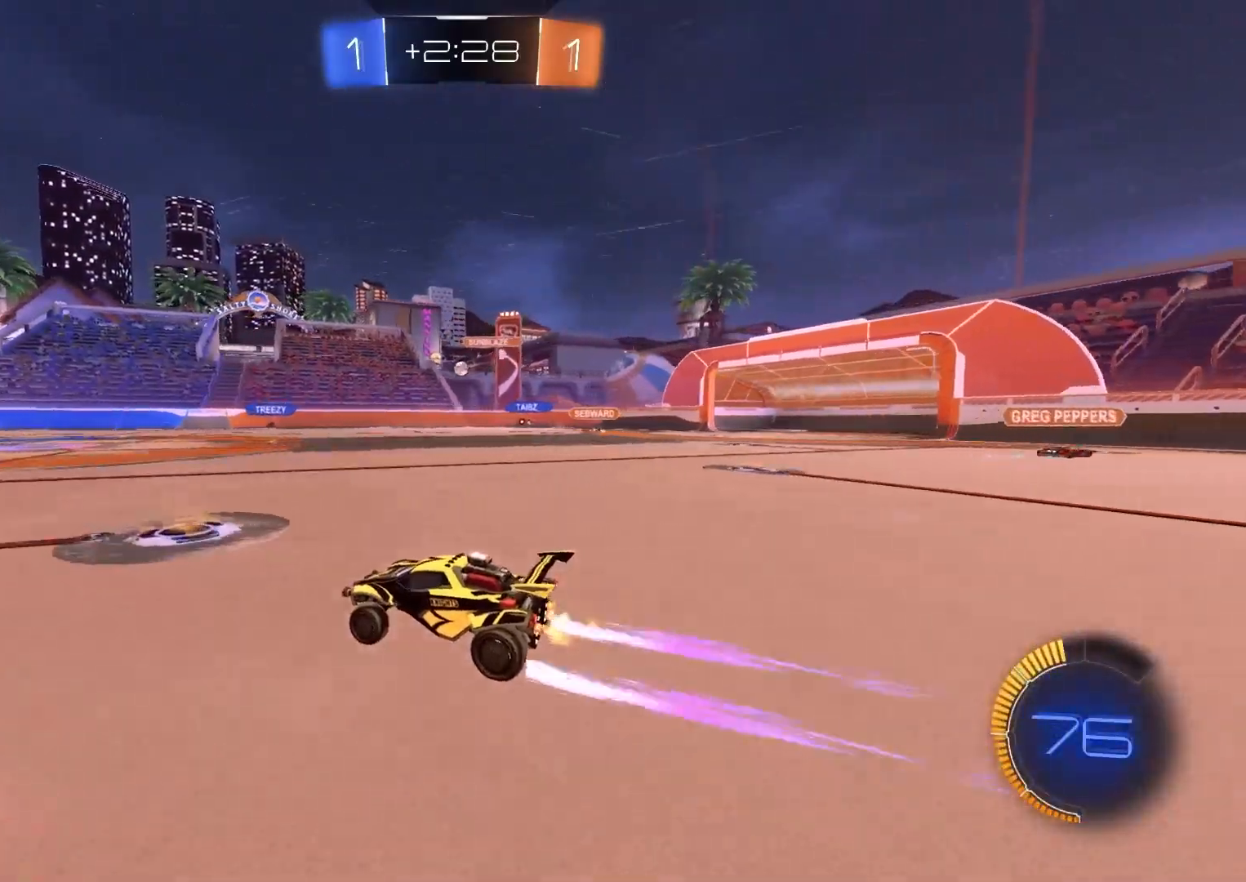
{"buttons": ["R2"], "left_stick": "center", "right_stick": "center", "events": [[100, "left_stick", "left"], [350, "left_stick", "center"]]}
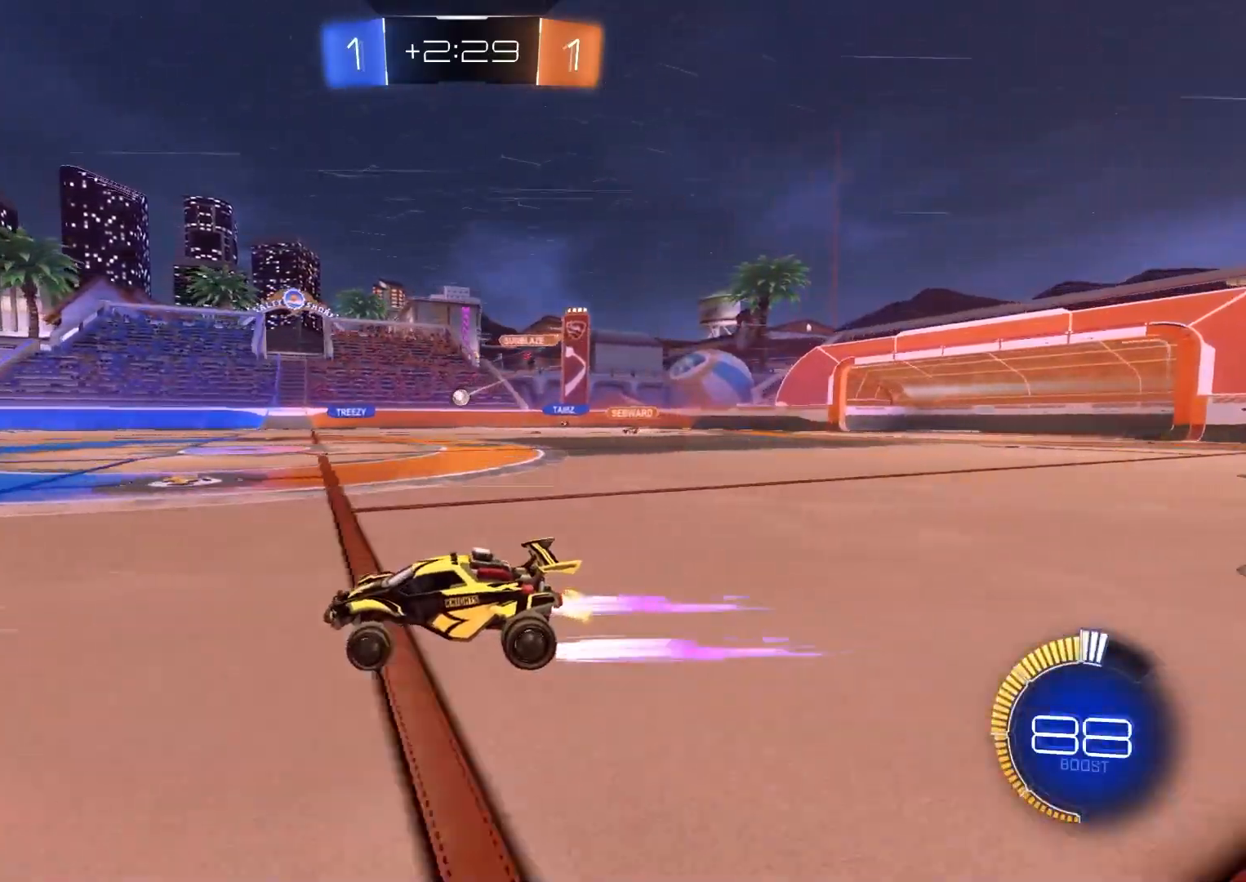
{"buttons": ["L1", "R2"], "left_stick": "left", "right_stick": "center", "events": [[33, "left_stick", "left"], [467, "L1", "down"]]}
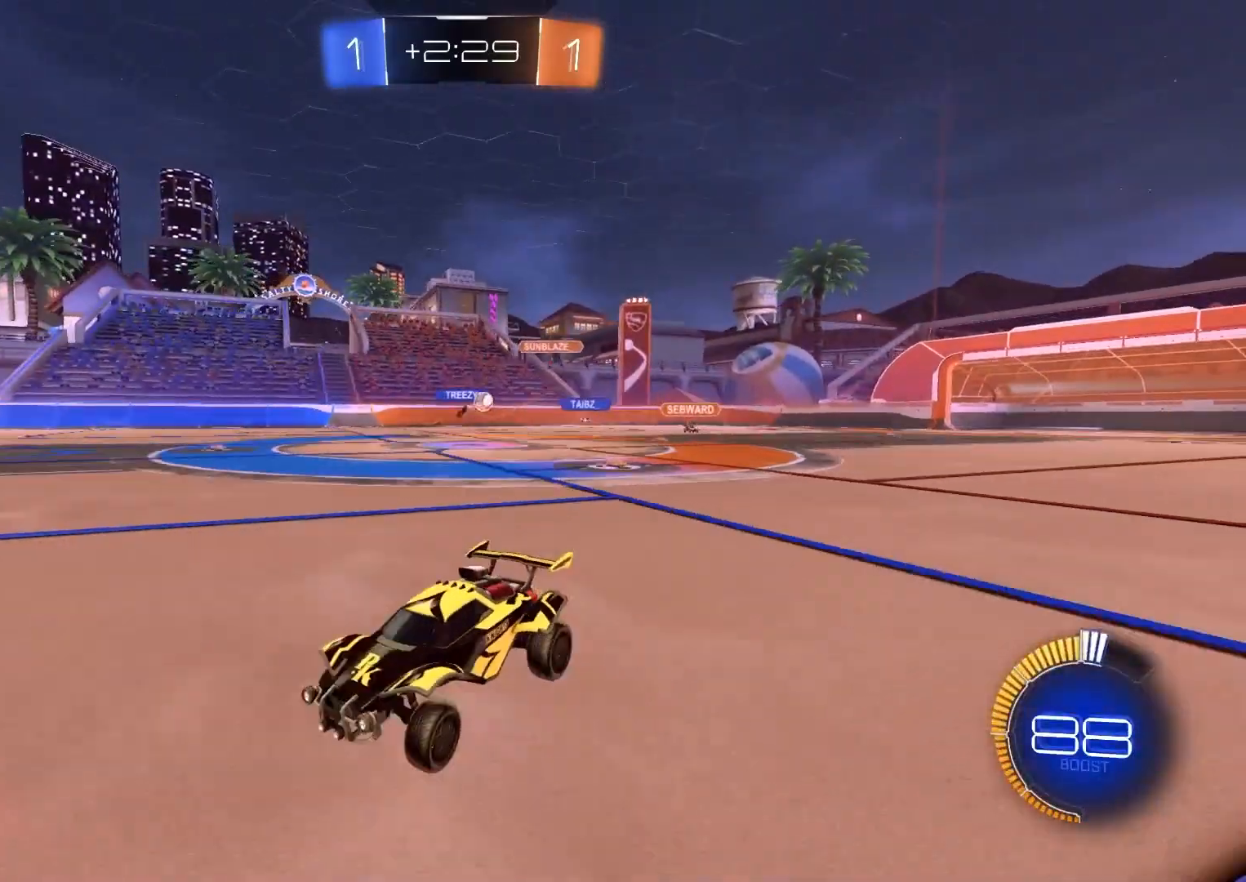
{"buttons": ["R2"], "left_stick": "left", "right_stick": "center", "events": [[83, "L1", "up"], [150, "CIRCLE", "down"], [350, "CIRCLE", "up"], [400, "L1", "down"], [467, "L1", "up"]]}
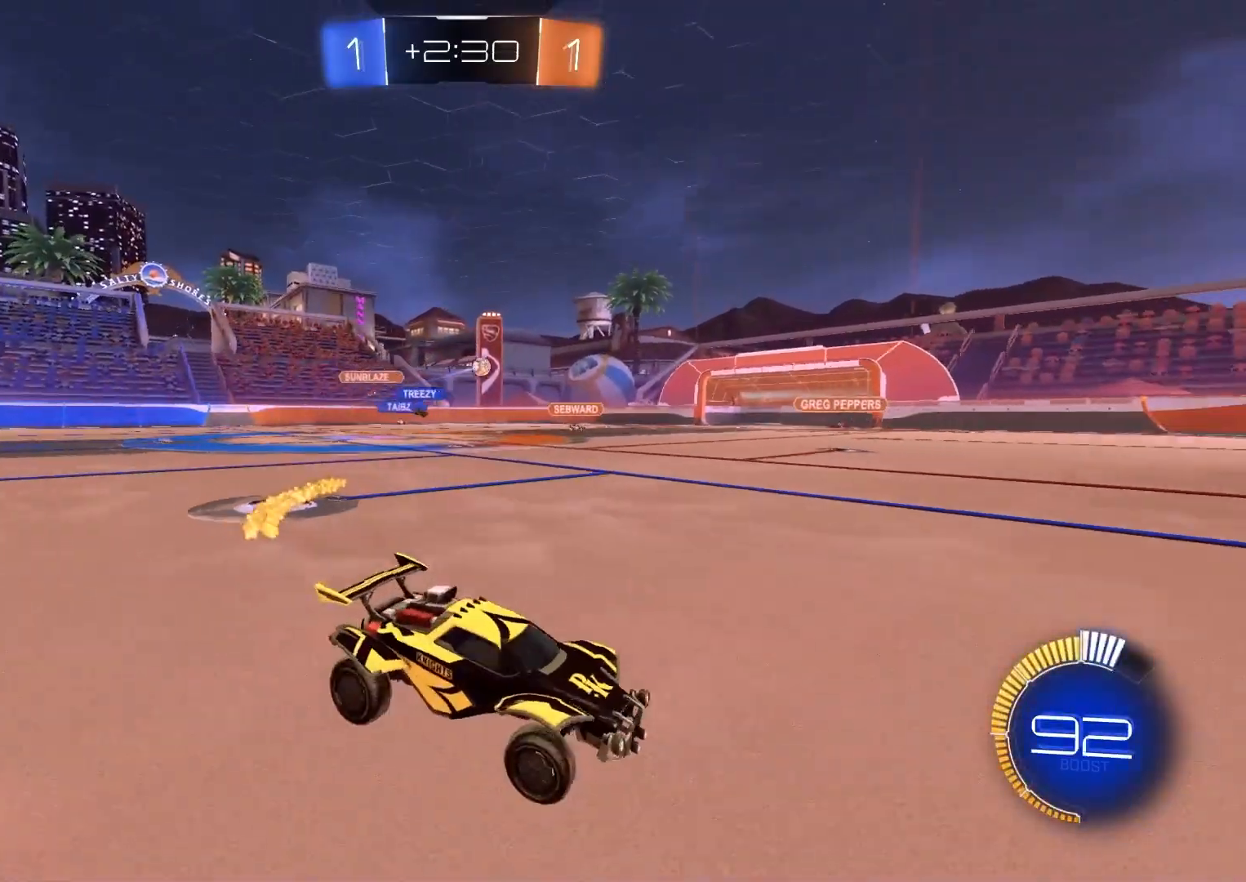
{"buttons": ["R2"], "left_stick": "center", "right_stick": "center", "events": [[133, "left_stick", "center"]]}
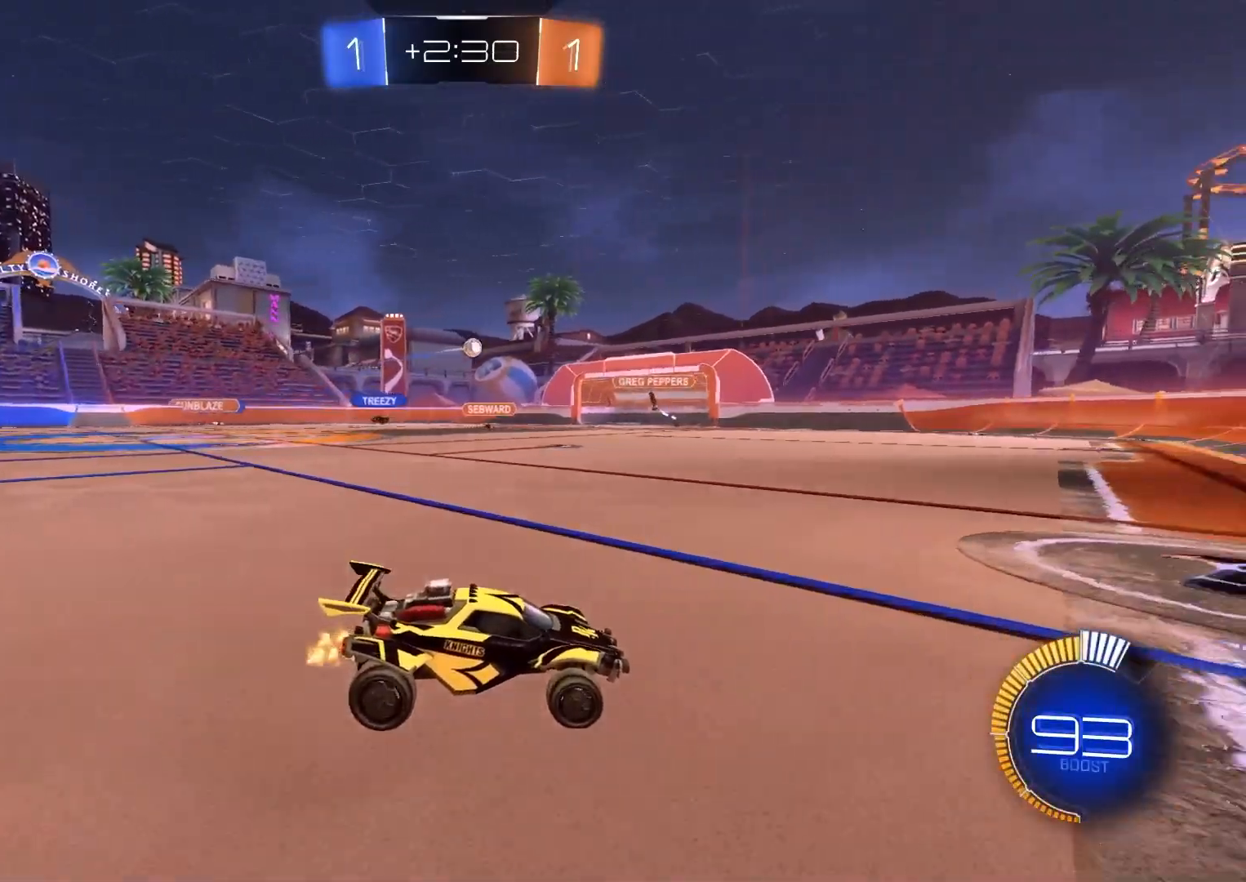
{"buttons": [], "left_stick": "left", "right_stick": "center", "events": [[167, "left_stick", "left"], [183, "R2", "up"]]}
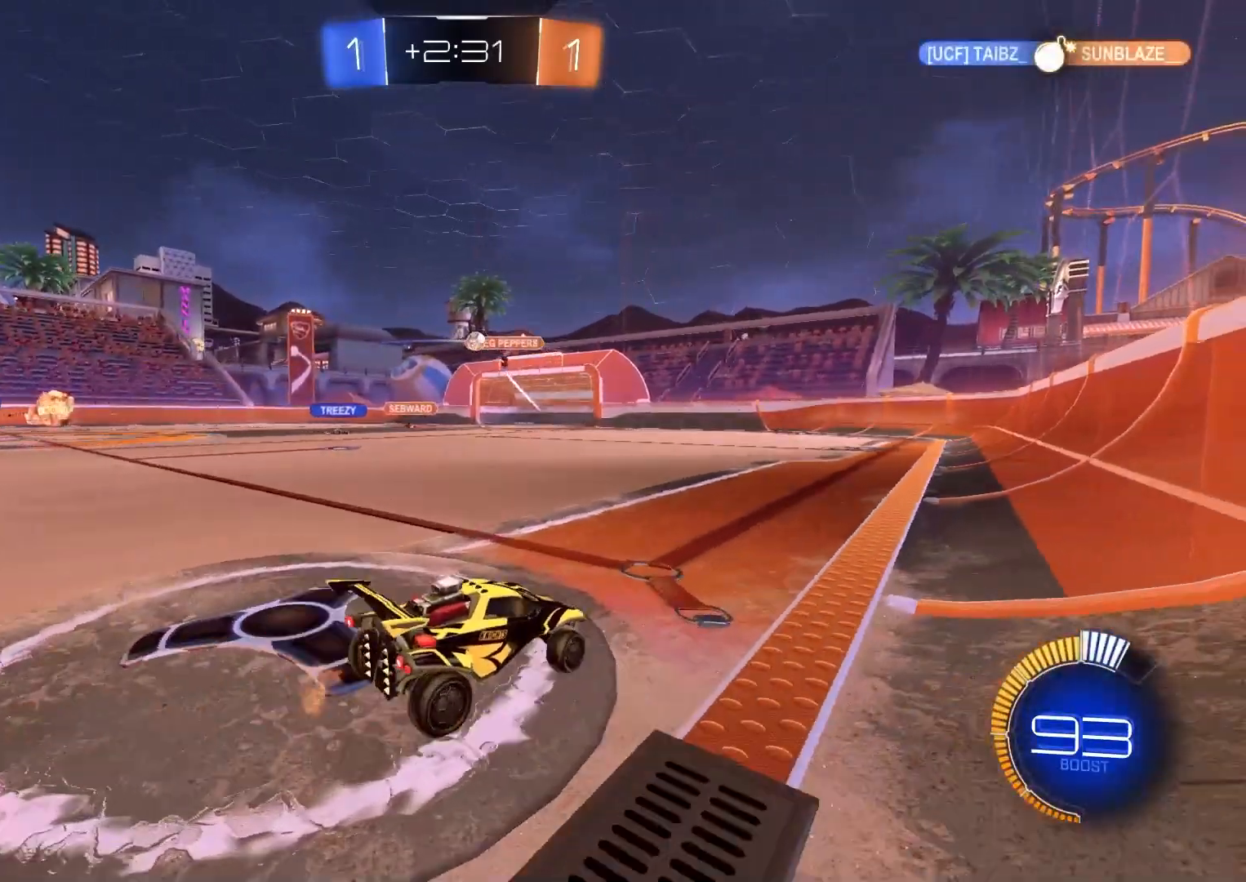
{"buttons": ["R2"], "left_stick": "left", "right_stick": "center", "events": [[217, "R2", "down"], [333, "R2", "up"], [500, "R2", "down"]]}
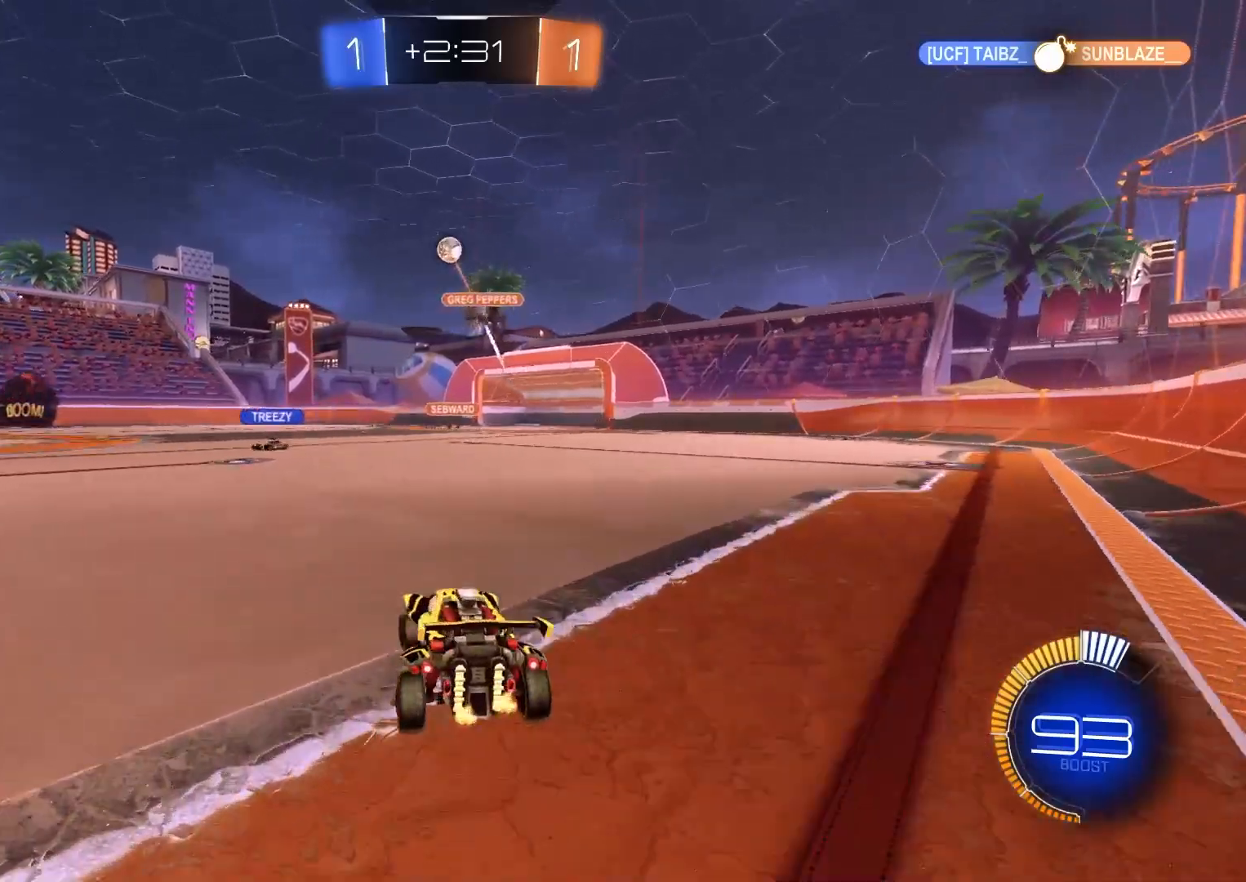
{"buttons": ["R2"], "left_stick": "left", "right_stick": "center", "events": []}
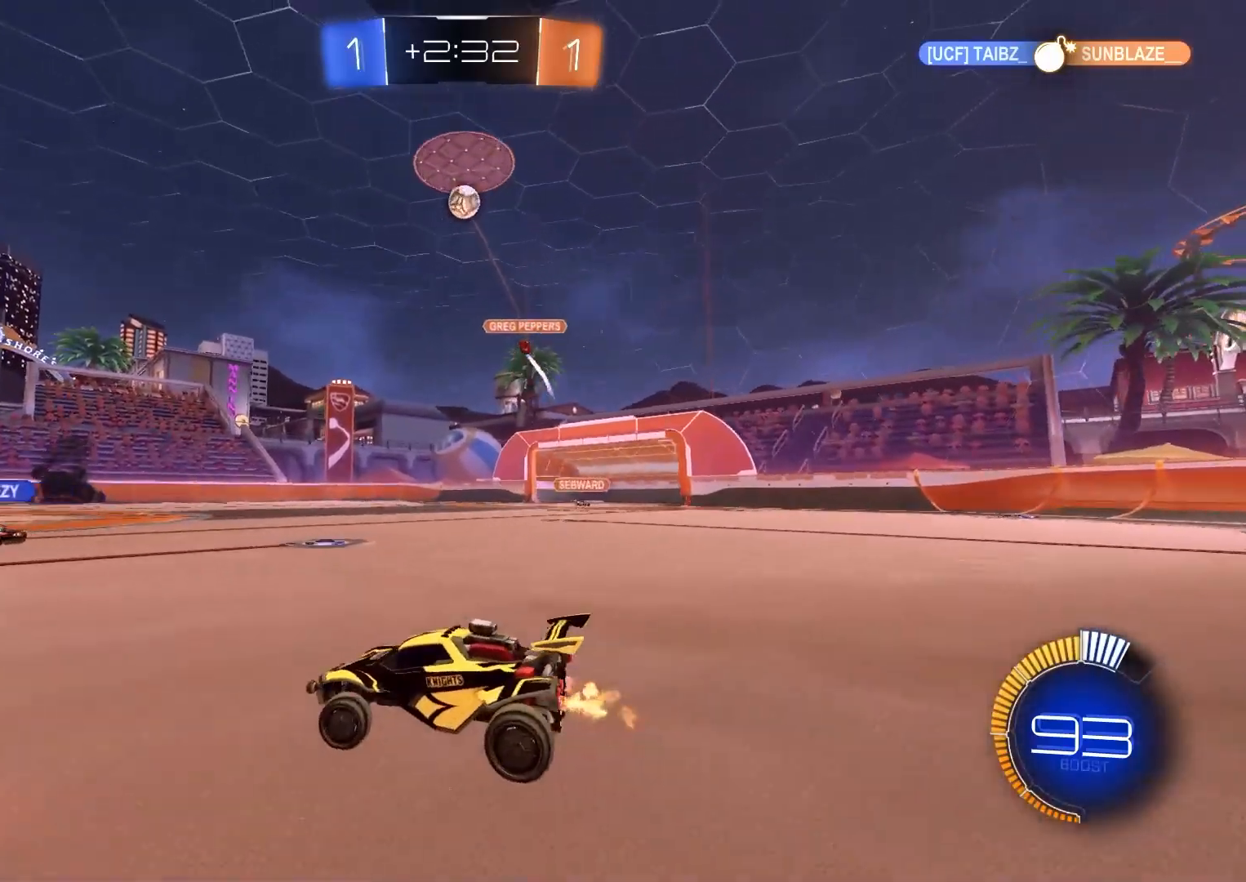
{"buttons": ["R2"], "left_stick": "center", "right_stick": "center", "events": [[483, "left_stick", "center"]]}
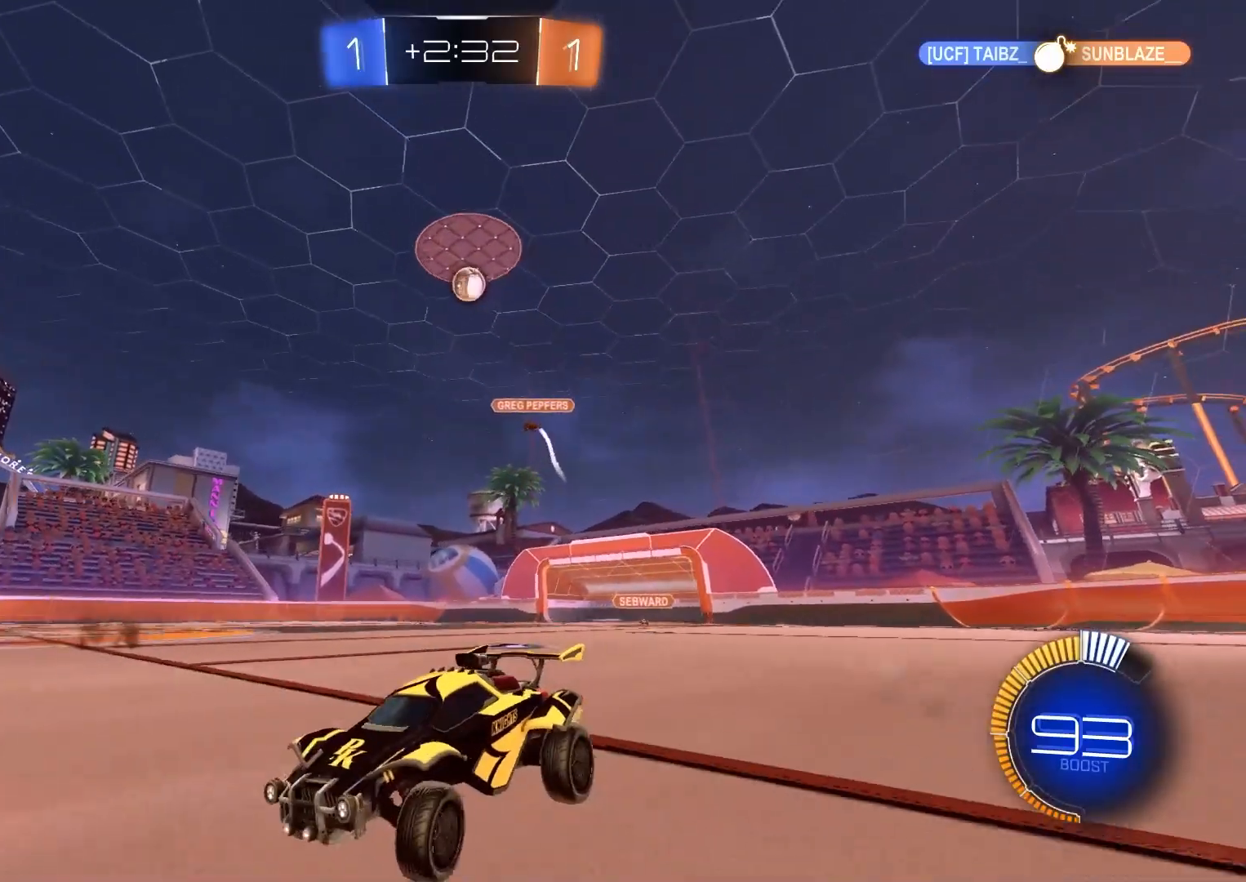
{"buttons": ["R2"], "left_stick": "right", "right_stick": "center", "events": [[167, "CIRCLE", "down"], [183, "left_stick", "right"], [267, "CIRCLE", "up"], [333, "L1", "down"], [500, "L1", "up"]]}
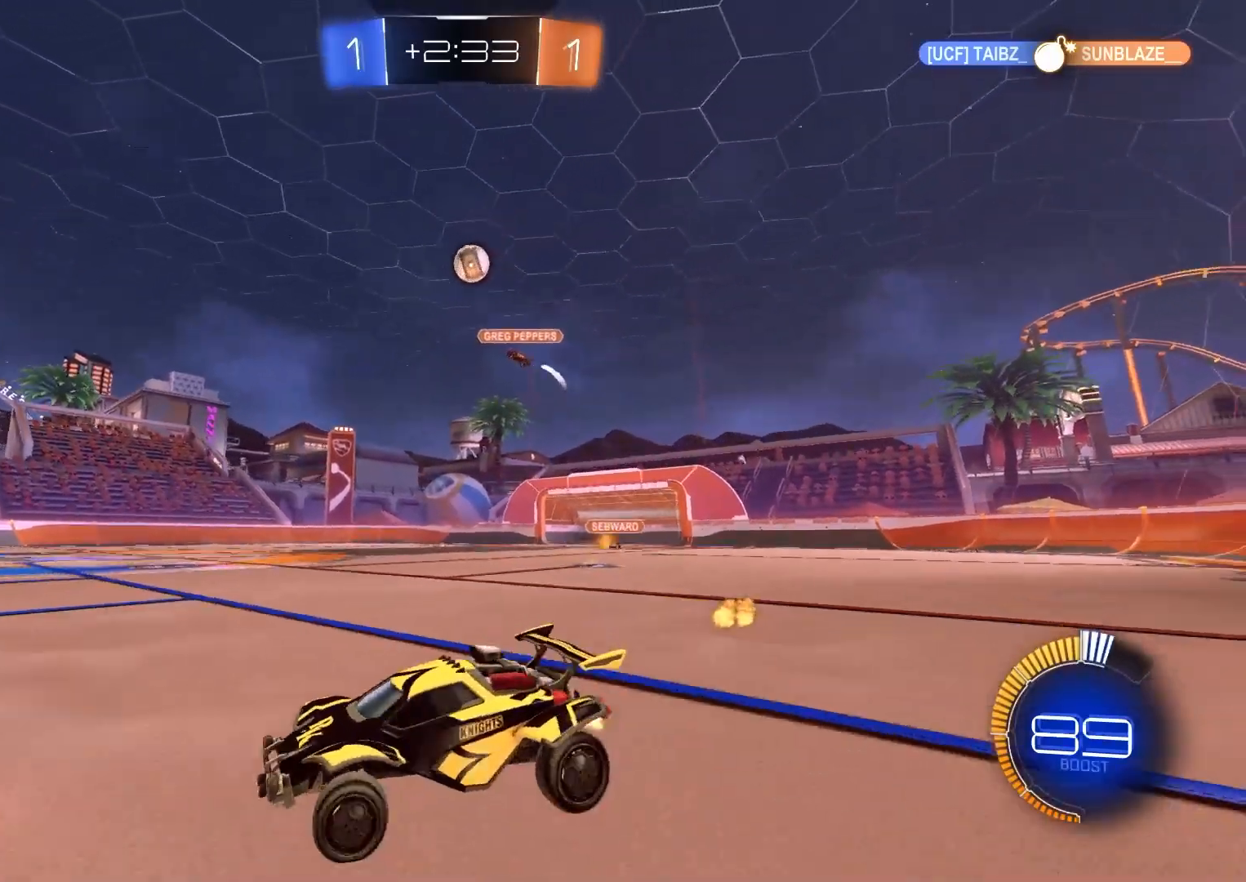
{"buttons": ["R2"], "left_stick": "right", "right_stick": "center", "events": [[67, "left_stick", "center"], [183, "R2", "up"], [283, "R2", "down"], [367, "R2", "up"], [383, "left_stick", "right"], [500, "R2", "down"]]}
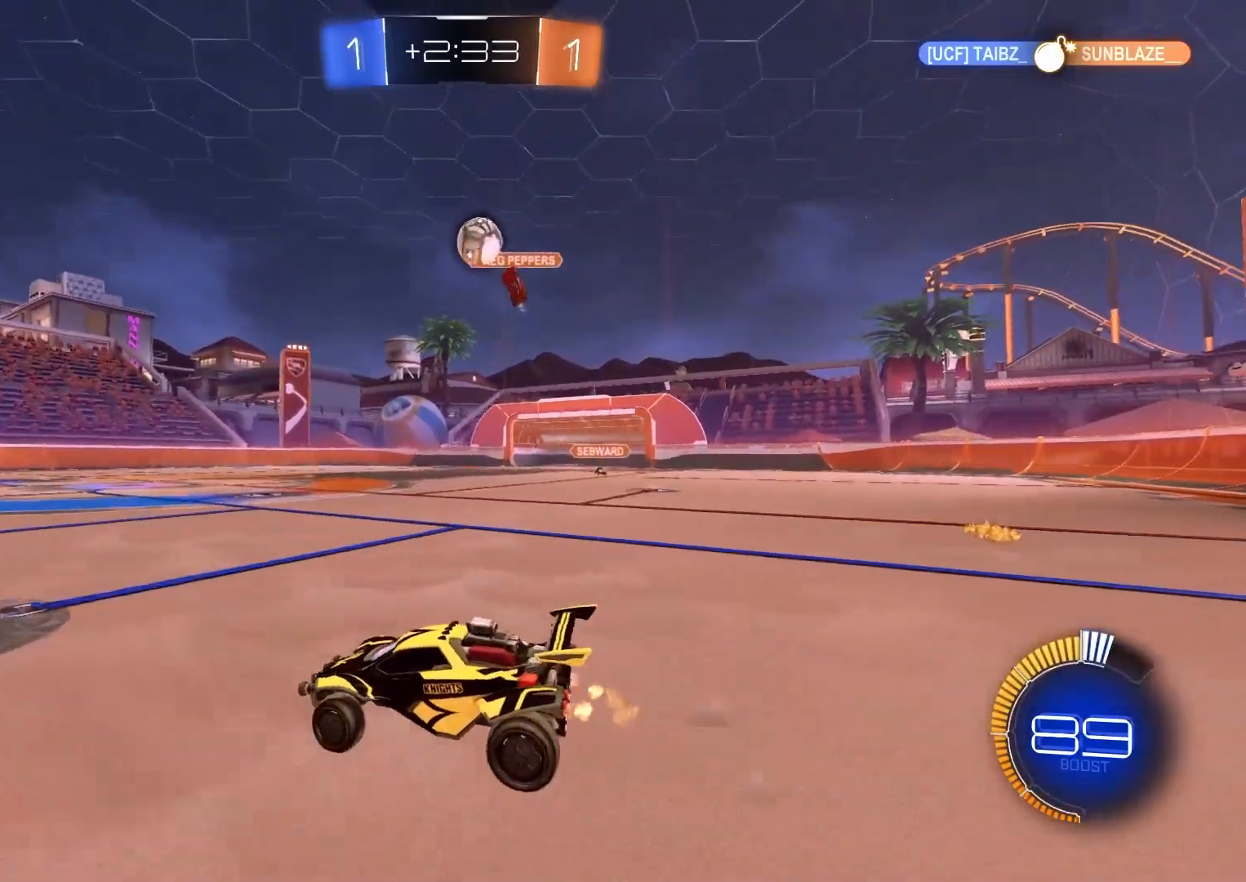
{"buttons": ["R2"], "left_stick": "down-right", "right_stick": "center", "events": [[267, "left_stick", "down-right"]]}
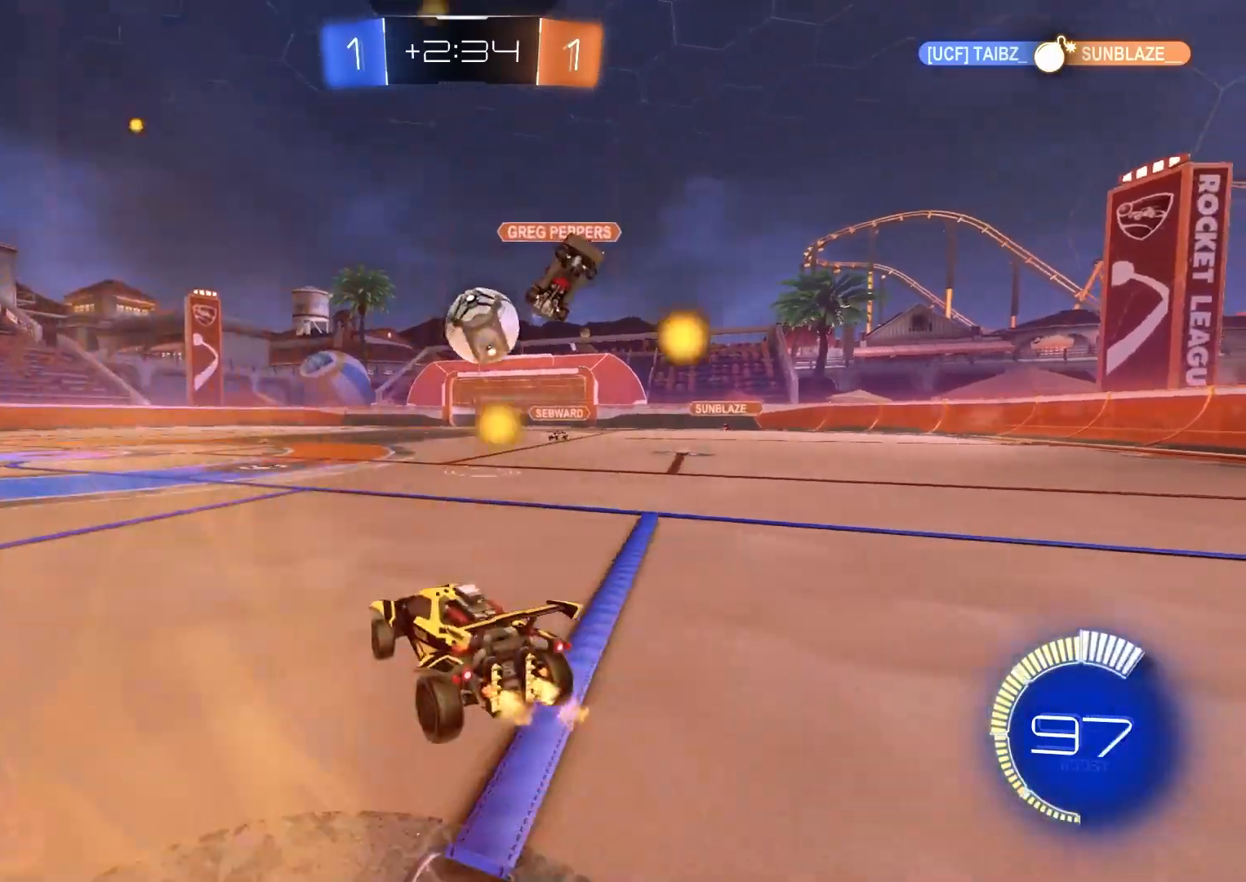
{"buttons": ["L2"], "left_stick": "center", "right_stick": "center", "events": [[117, "L2", "down"], [150, "R2", "up"], [250, "left_stick", "down-left"], [350, "left_stick", "center"]]}
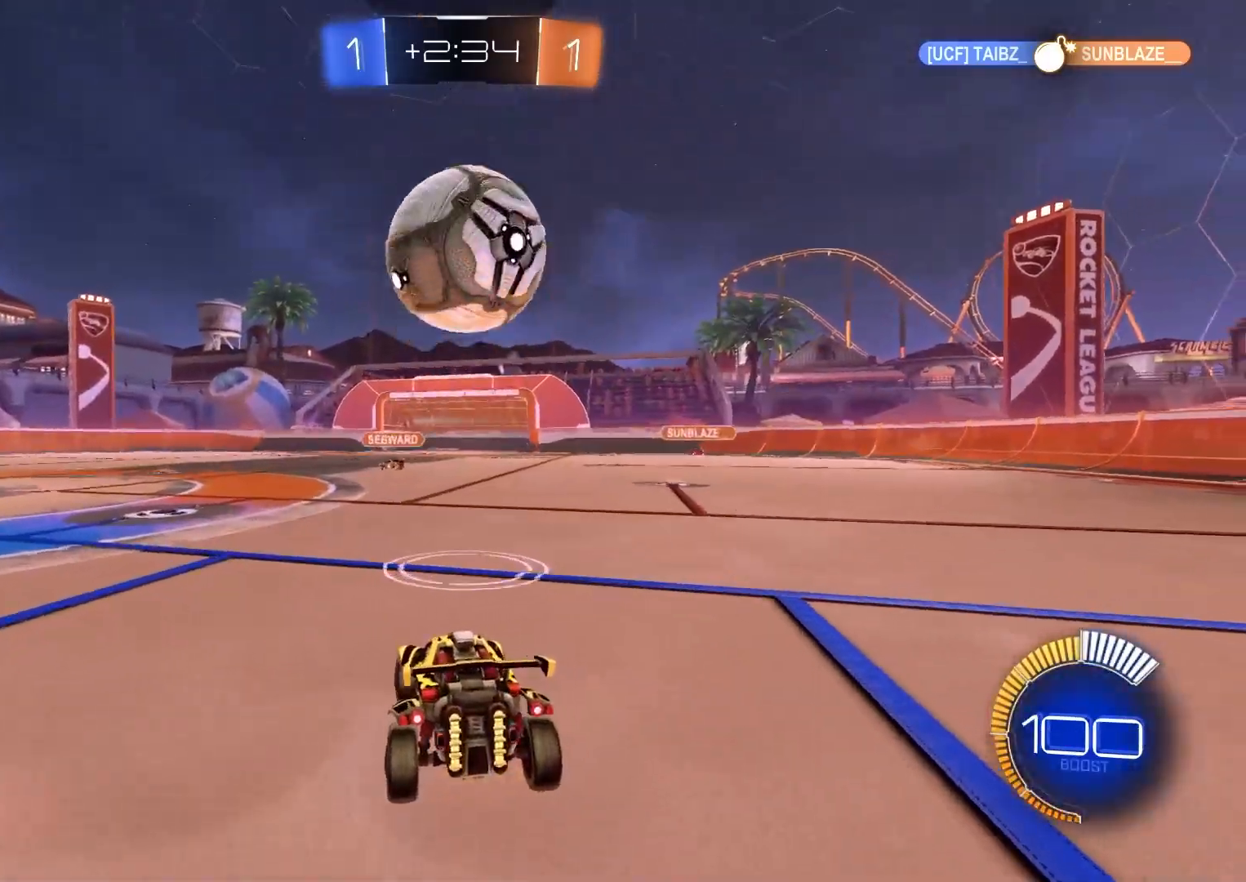
{"buttons": ["CROSS", "L2", "R2"], "left_stick": "down-left", "right_stick": "center", "events": [[417, "CROSS", "down"], [417, "left_stick", "down-left"], [450, "R2", "down"]]}
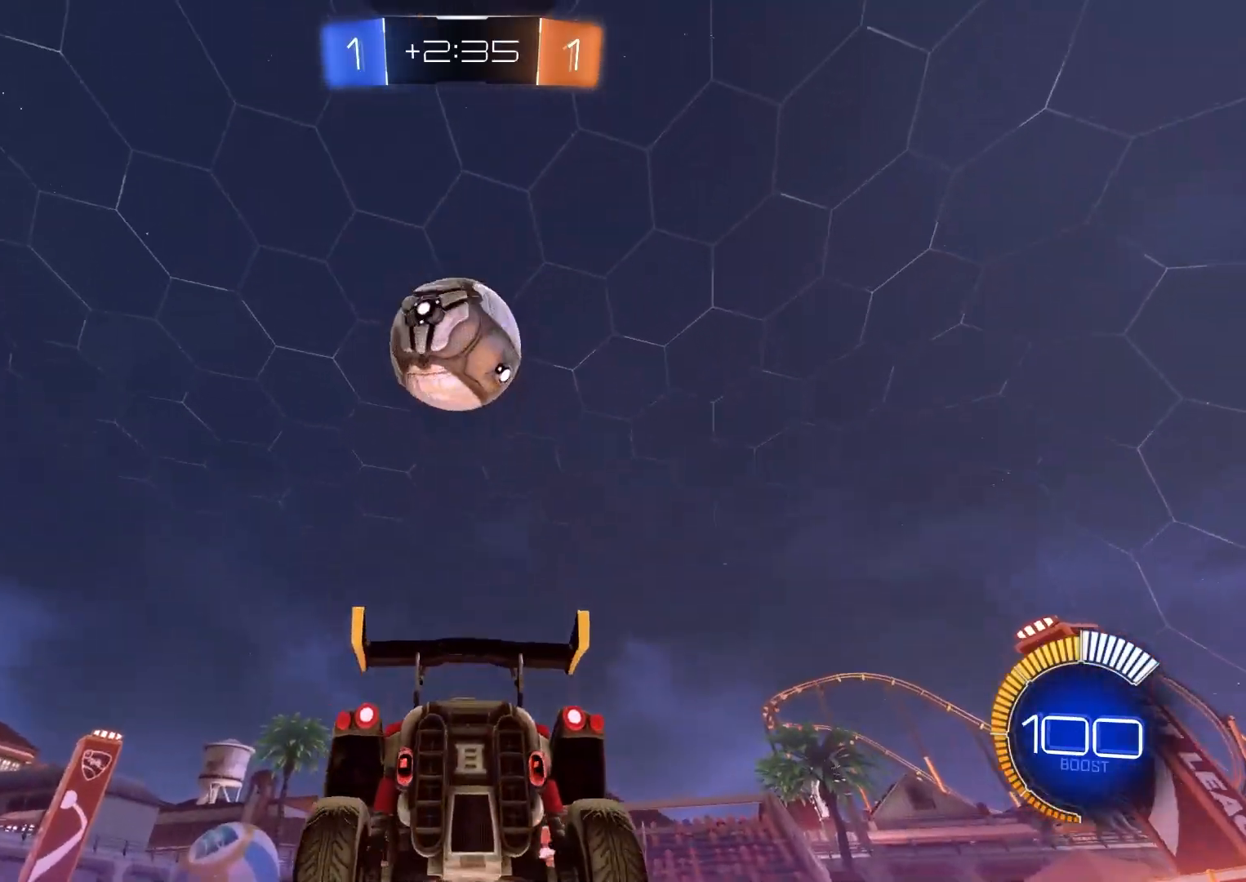
{"buttons": ["CIRCLE", "R1", "R2"], "left_stick": "up-right", "right_stick": "center", "events": [[150, "CROSS", "up"], [150, "L2", "up"], [150, "left_stick", "center"], [217, "CIRCLE", "down"], [217, "CROSS", "down"], [267, "R1", "down"], [267, "left_stick", "up-left"], [333, "CROSS", "up"], [433, "left_stick", "up-right"]]}
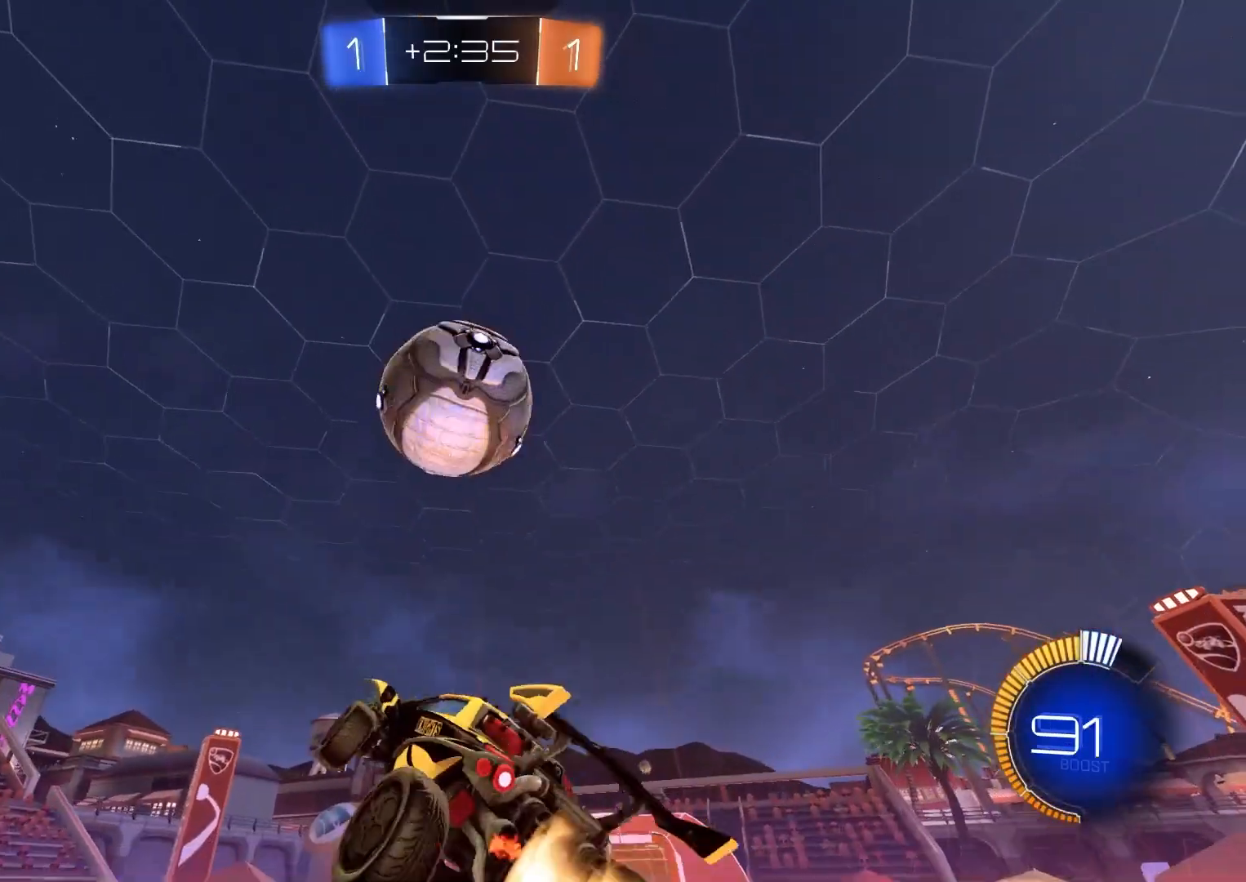
{"buttons": ["CIRCLE", "R1", "R2"], "left_stick": "up-left", "right_stick": "center", "events": [[67, "left_stick", "down-right"], [183, "left_stick", "down-left"], [350, "CIRCLE", "up"], [367, "left_stick", "up-left"], [467, "CIRCLE", "down"]]}